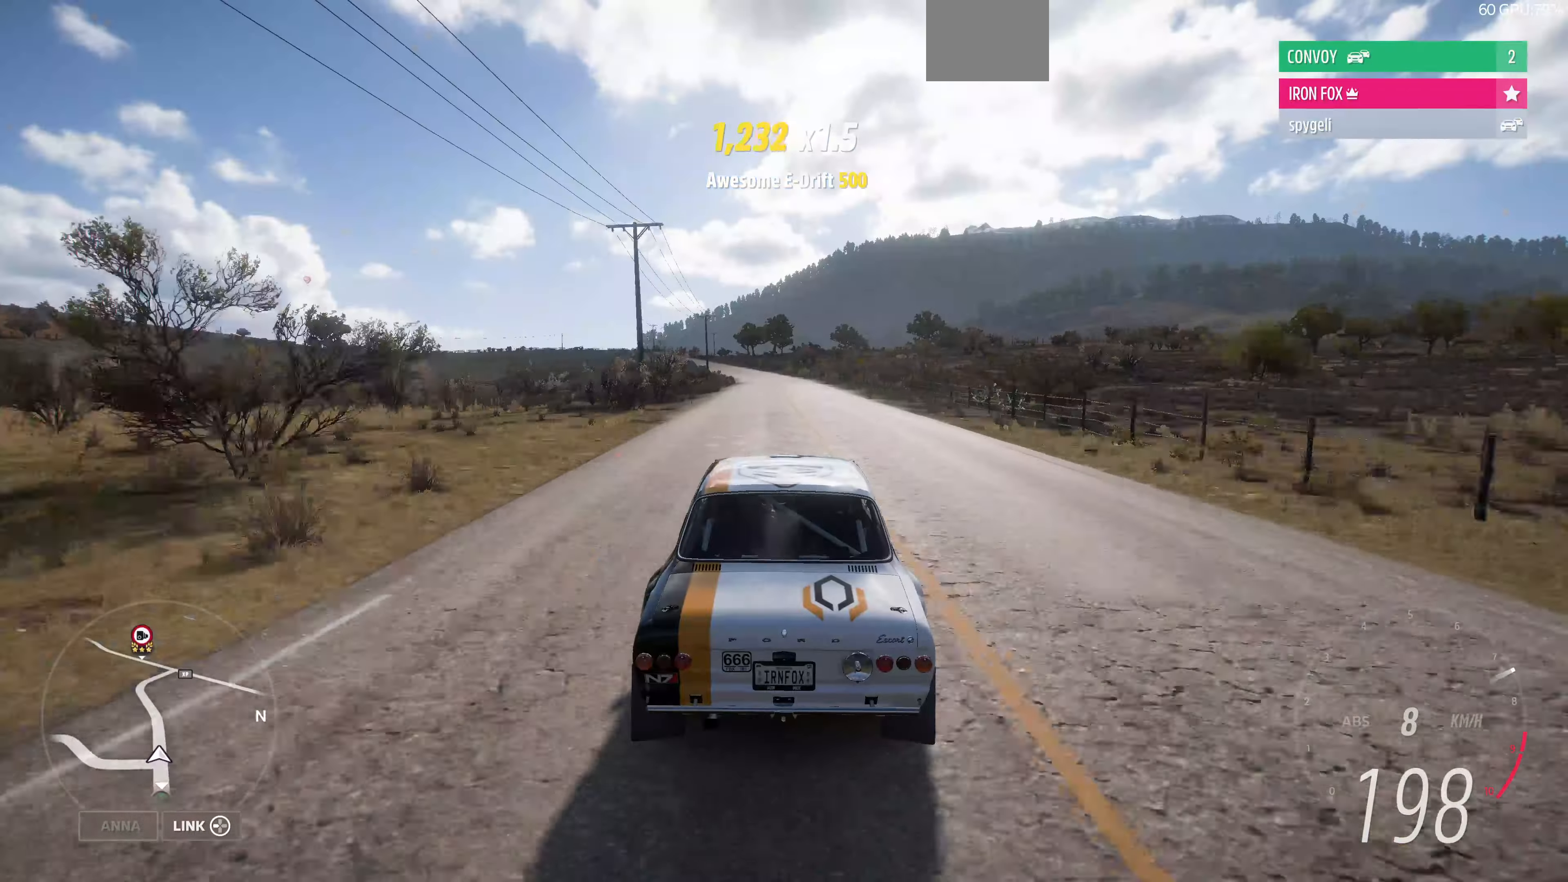
Gameplay with a controller (PlayStation layout); each line is a JSON object with the inputs held at the frame after it. "events" lists button and stick changes between this image and that frame as [ms after this image, input, new state], when the widget could be followed in between.
{"buttons": ["R2"], "left_stick": "up", "right_stick": "center", "events": []}
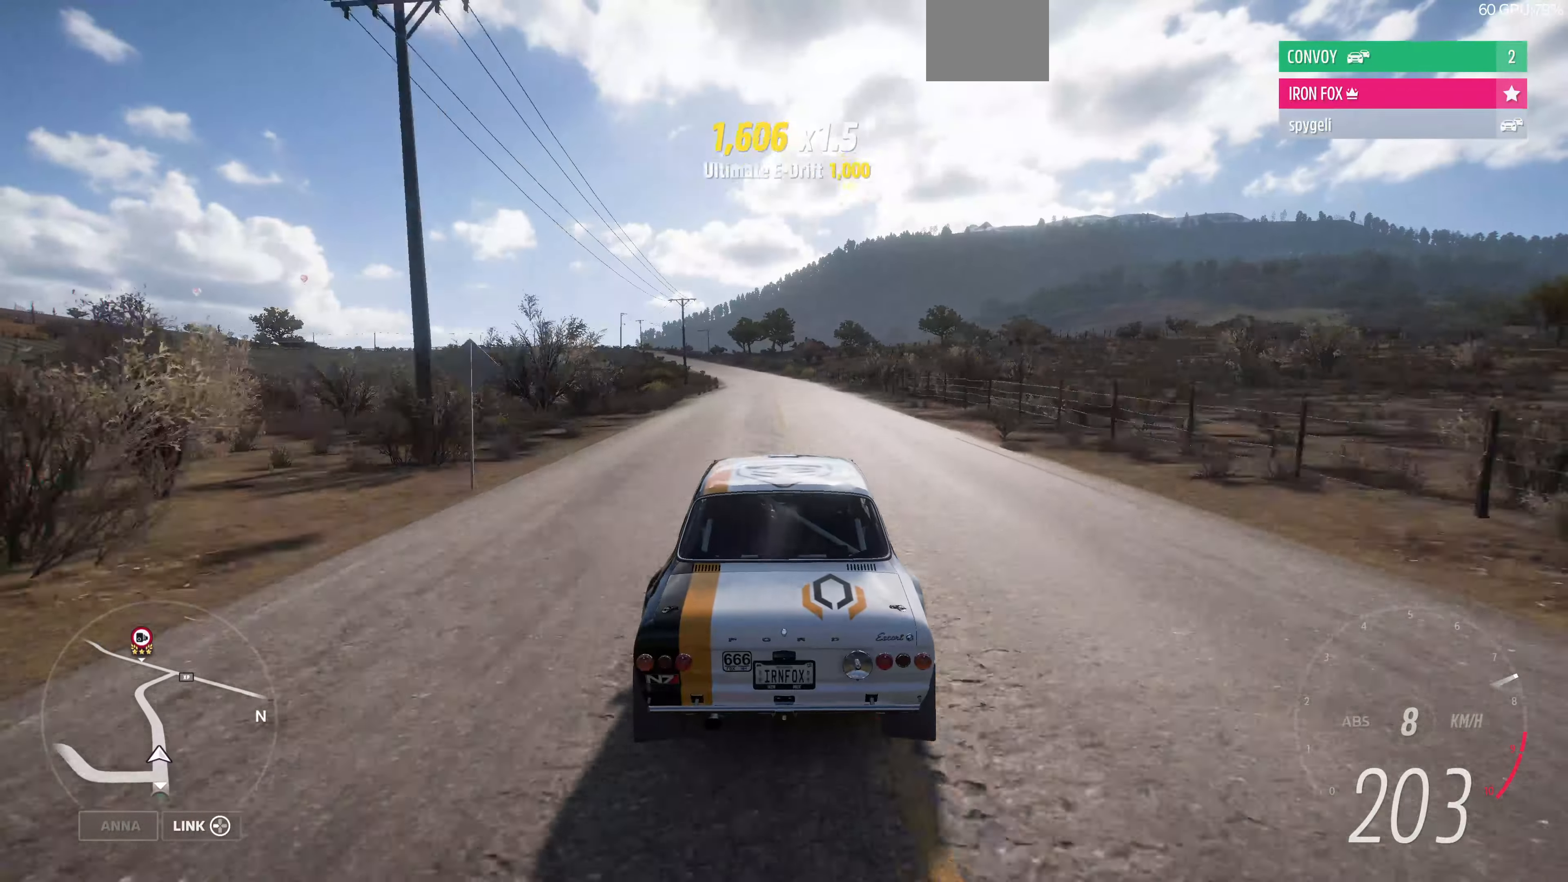
{"buttons": ["R2"], "left_stick": "up", "right_stick": "center", "events": []}
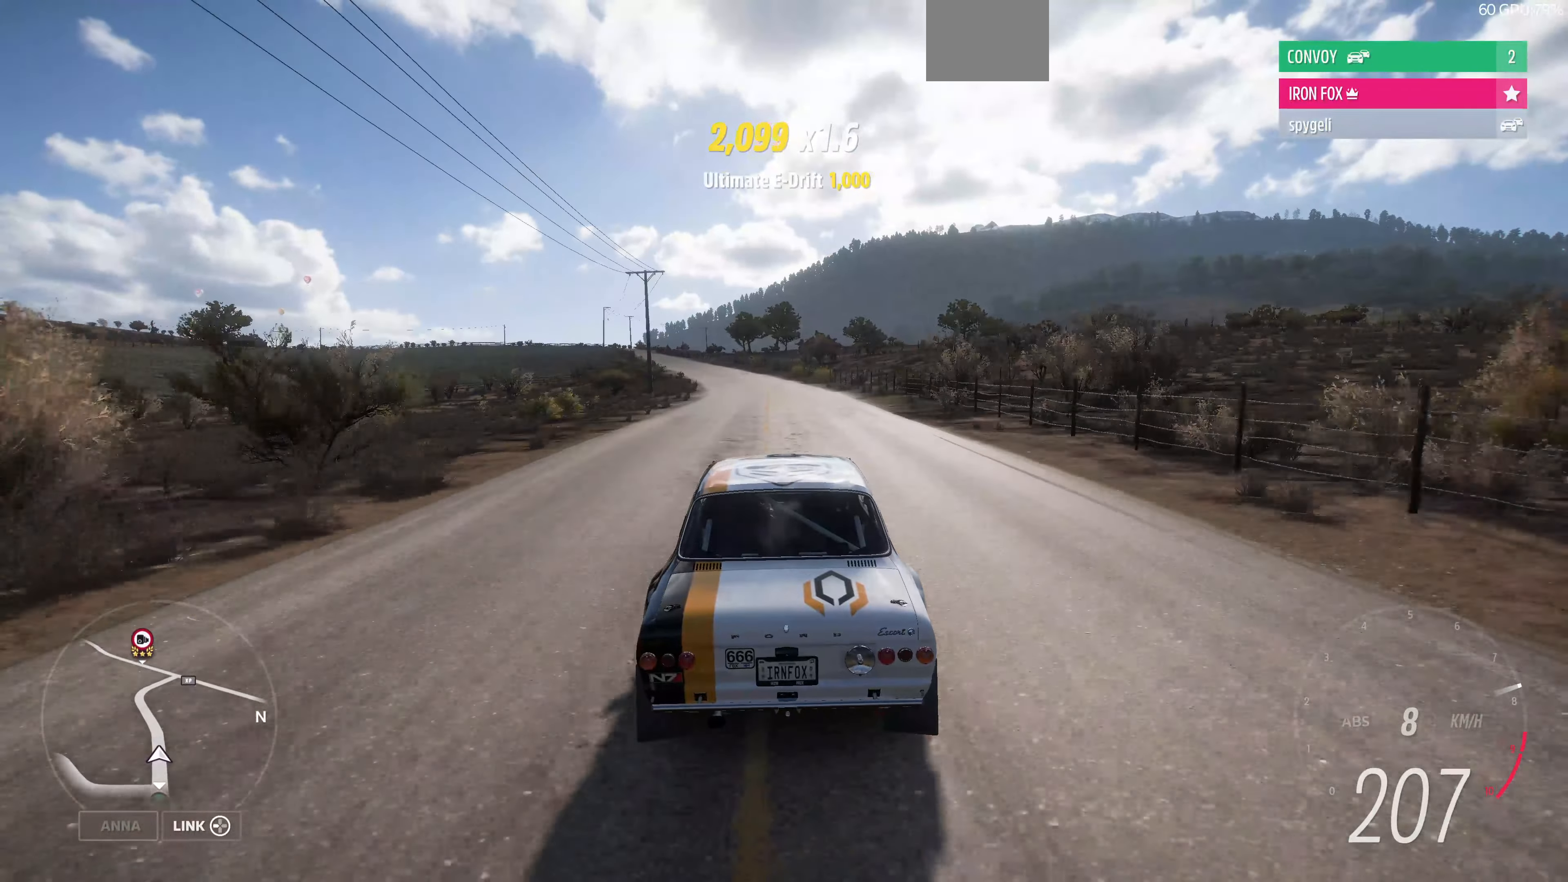
{"buttons": ["R2"], "left_stick": "up", "right_stick": "center", "events": []}
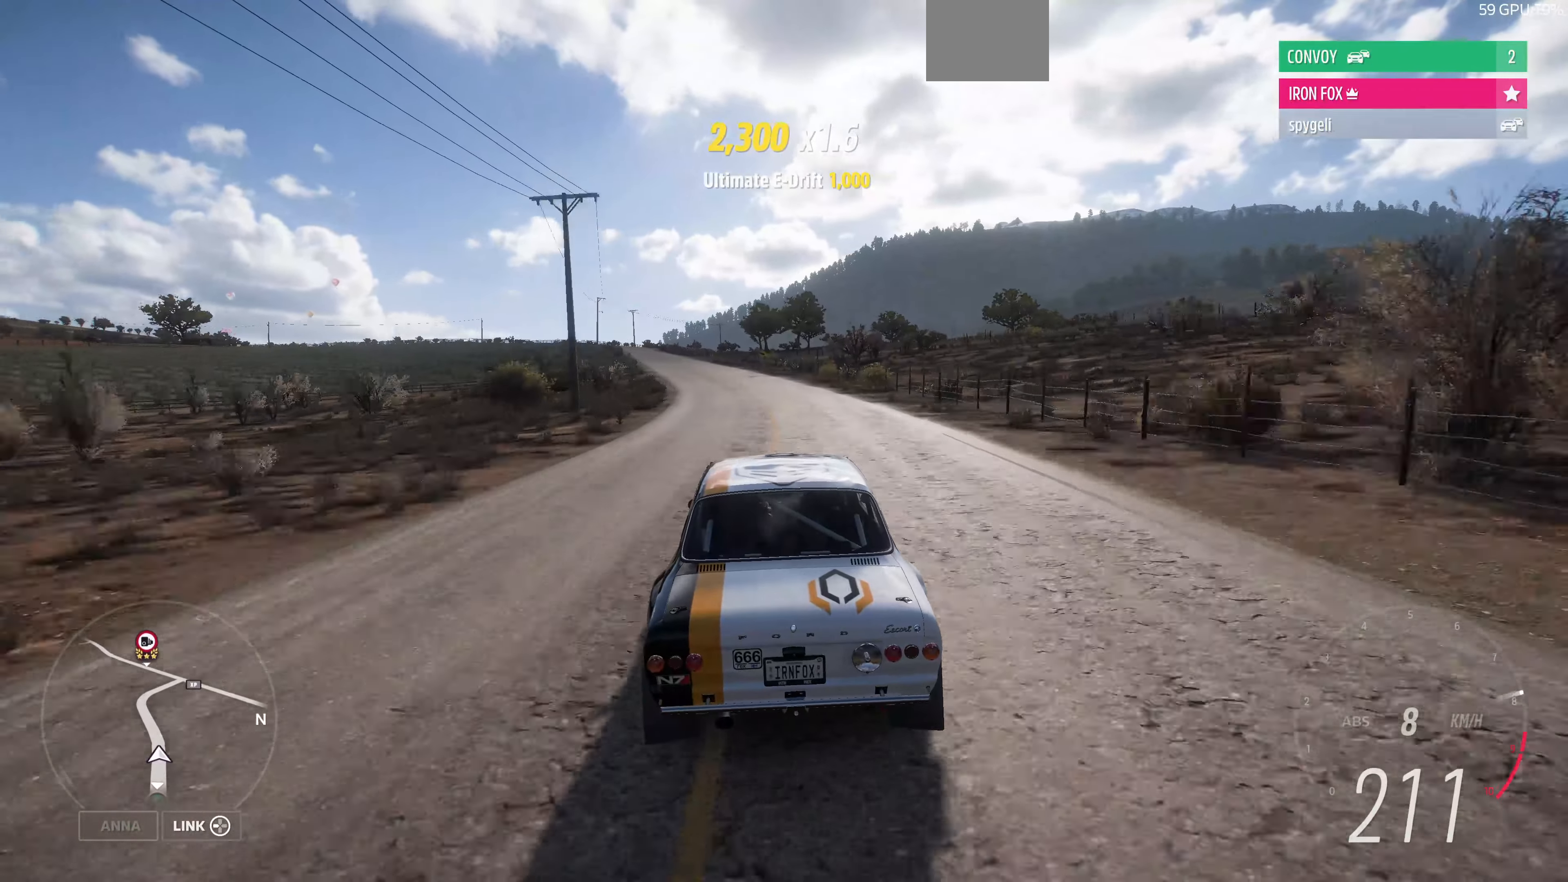
{"buttons": ["R2"], "left_stick": "up-left", "right_stick": "center", "events": [[467, "left_stick", "up-left"]]}
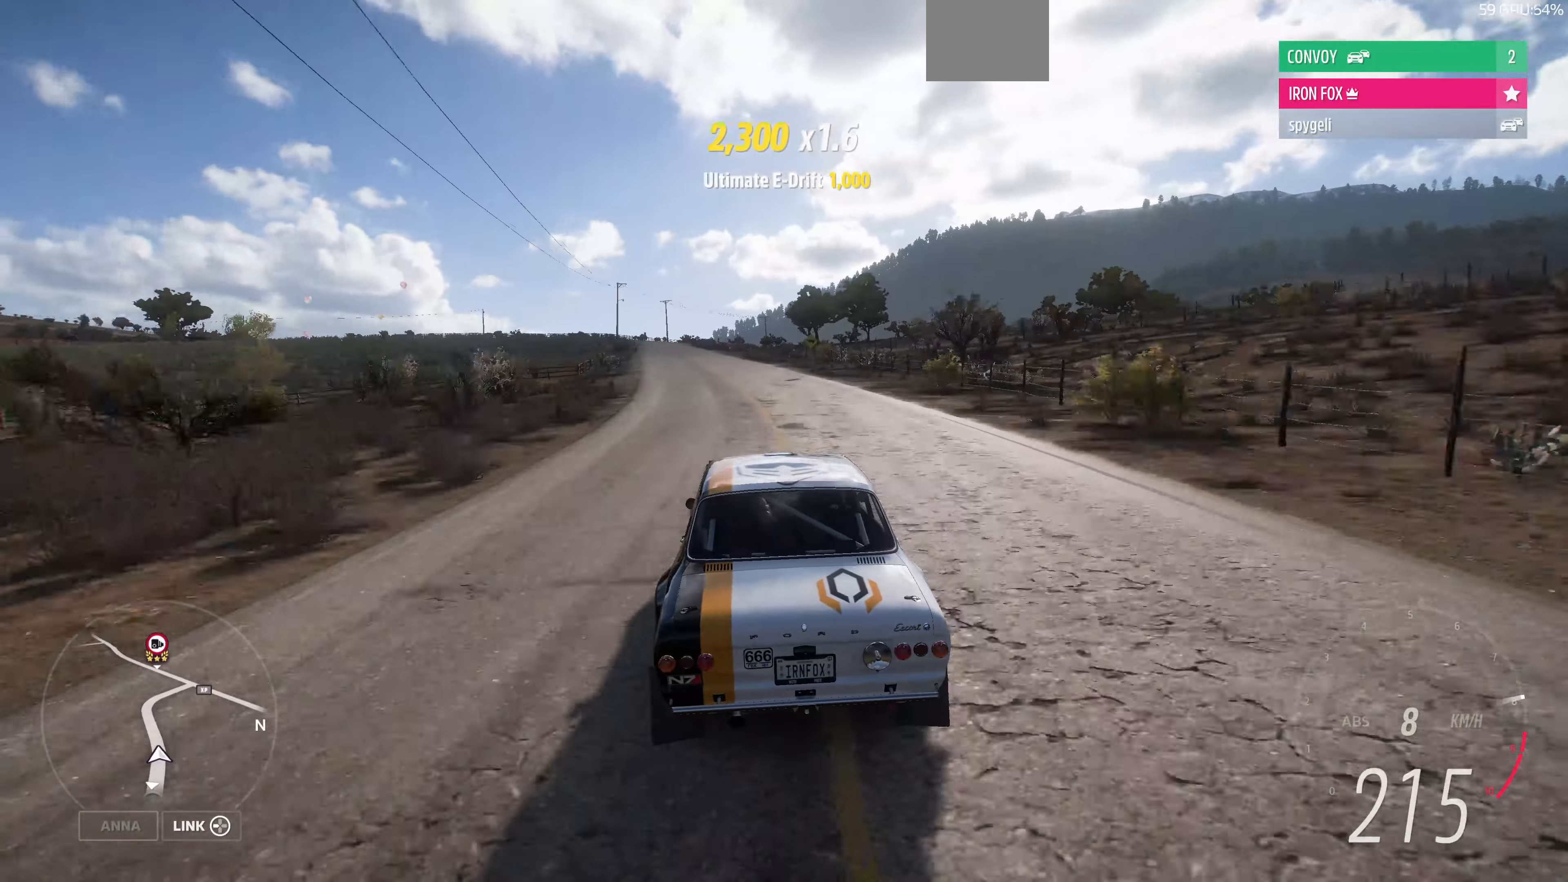
{"buttons": ["R2"], "left_stick": "up-right", "right_stick": "up", "events": [[433, "left_stick", "up-right"], [467, "right_stick", "up"]]}
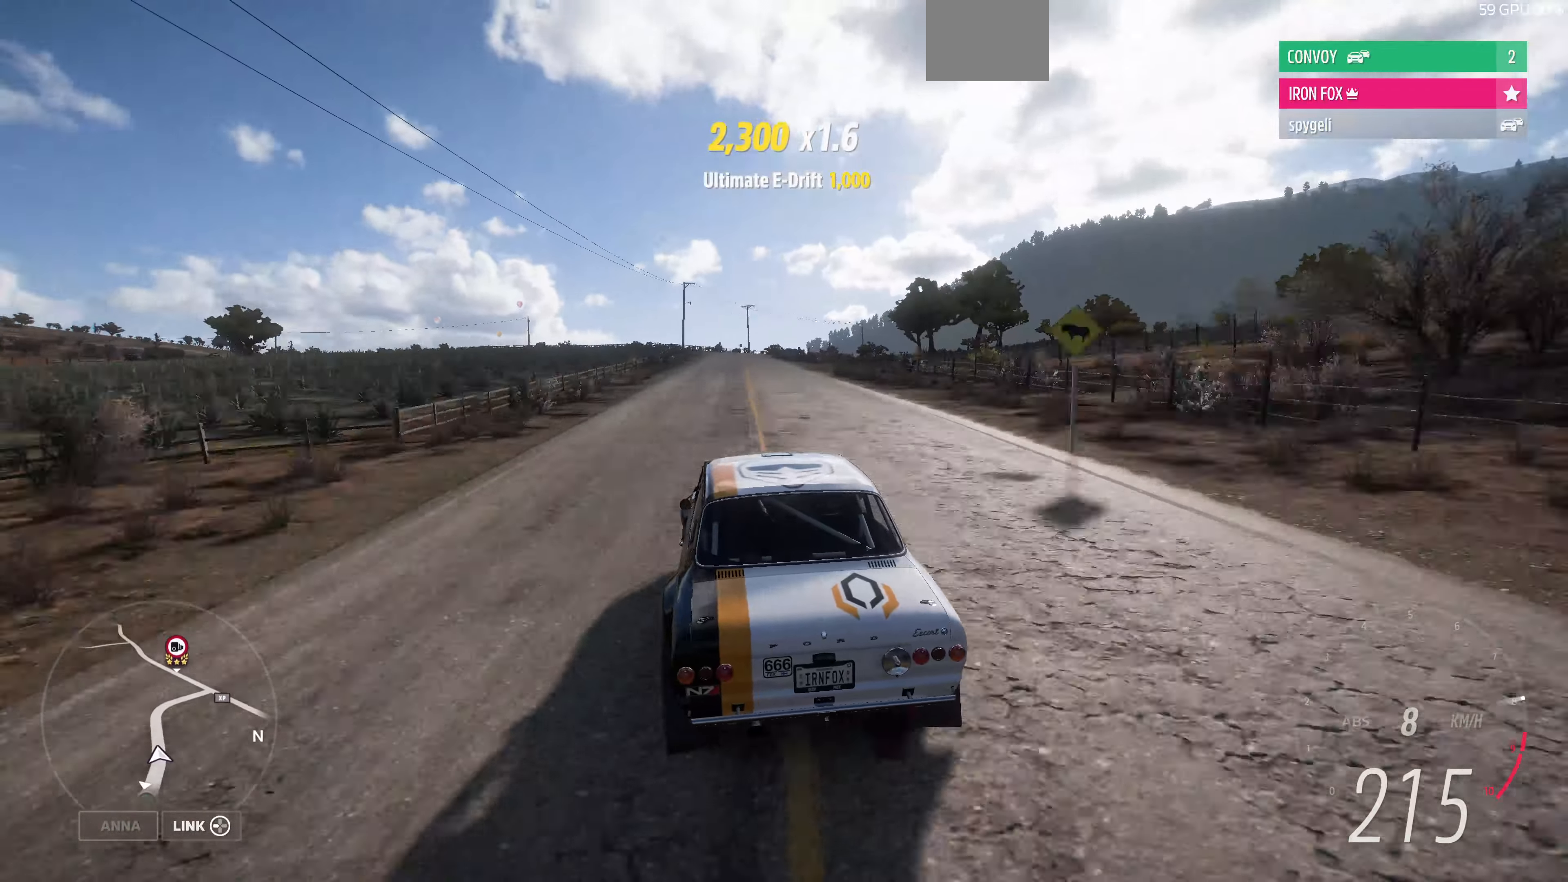
{"buttons": ["R2"], "left_stick": "up", "right_stick": "up", "events": [[100, "left_stick", "up"]]}
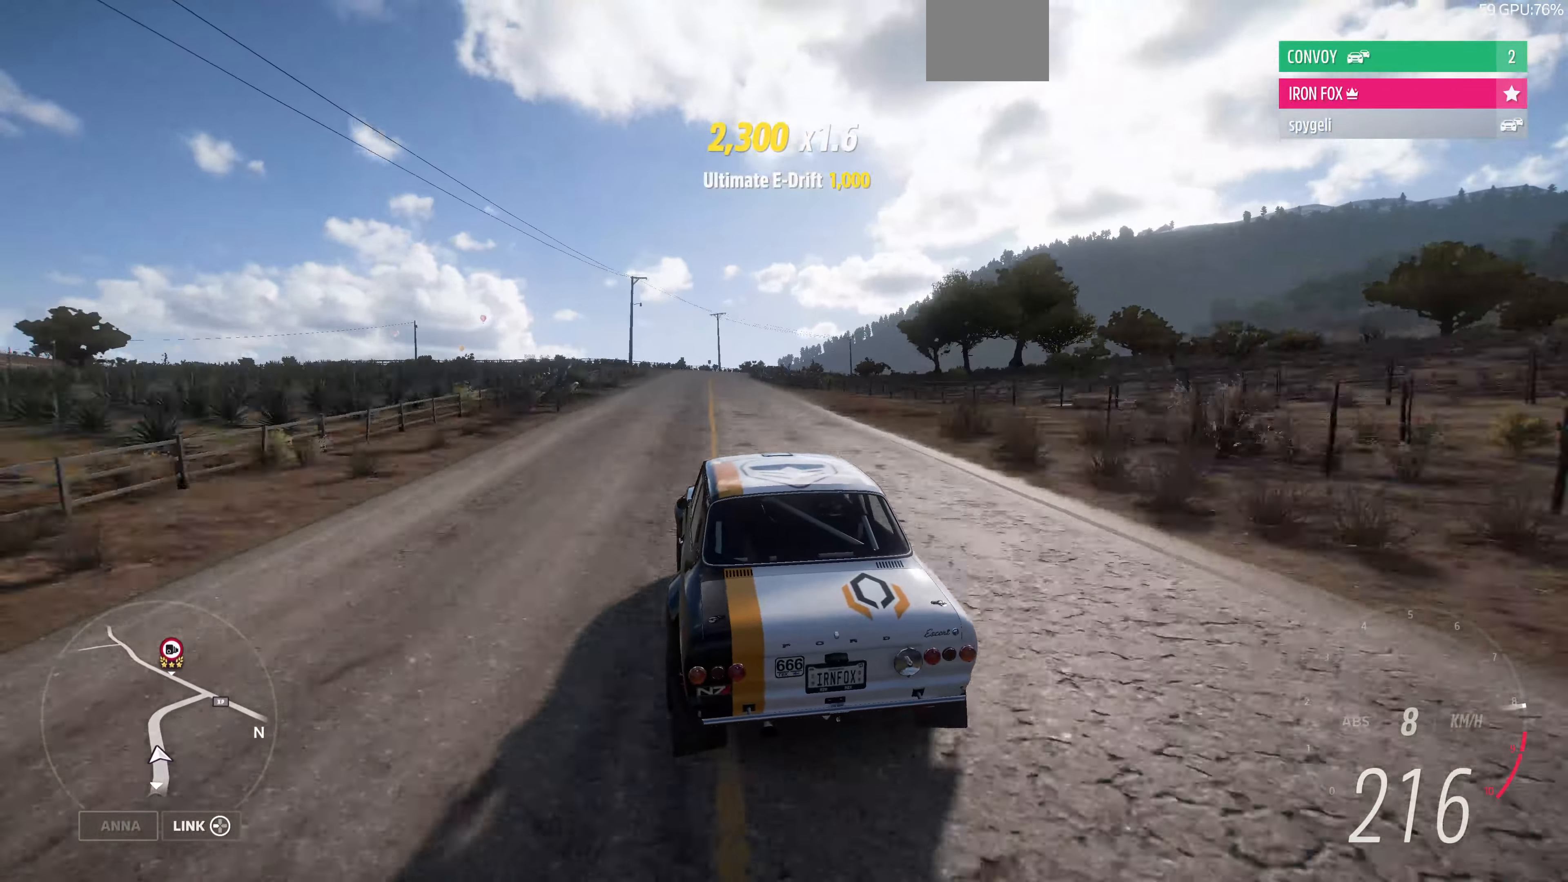
{"buttons": ["R2"], "left_stick": "up-right", "right_stick": "up", "events": [[400, "left_stick", "up-right"]]}
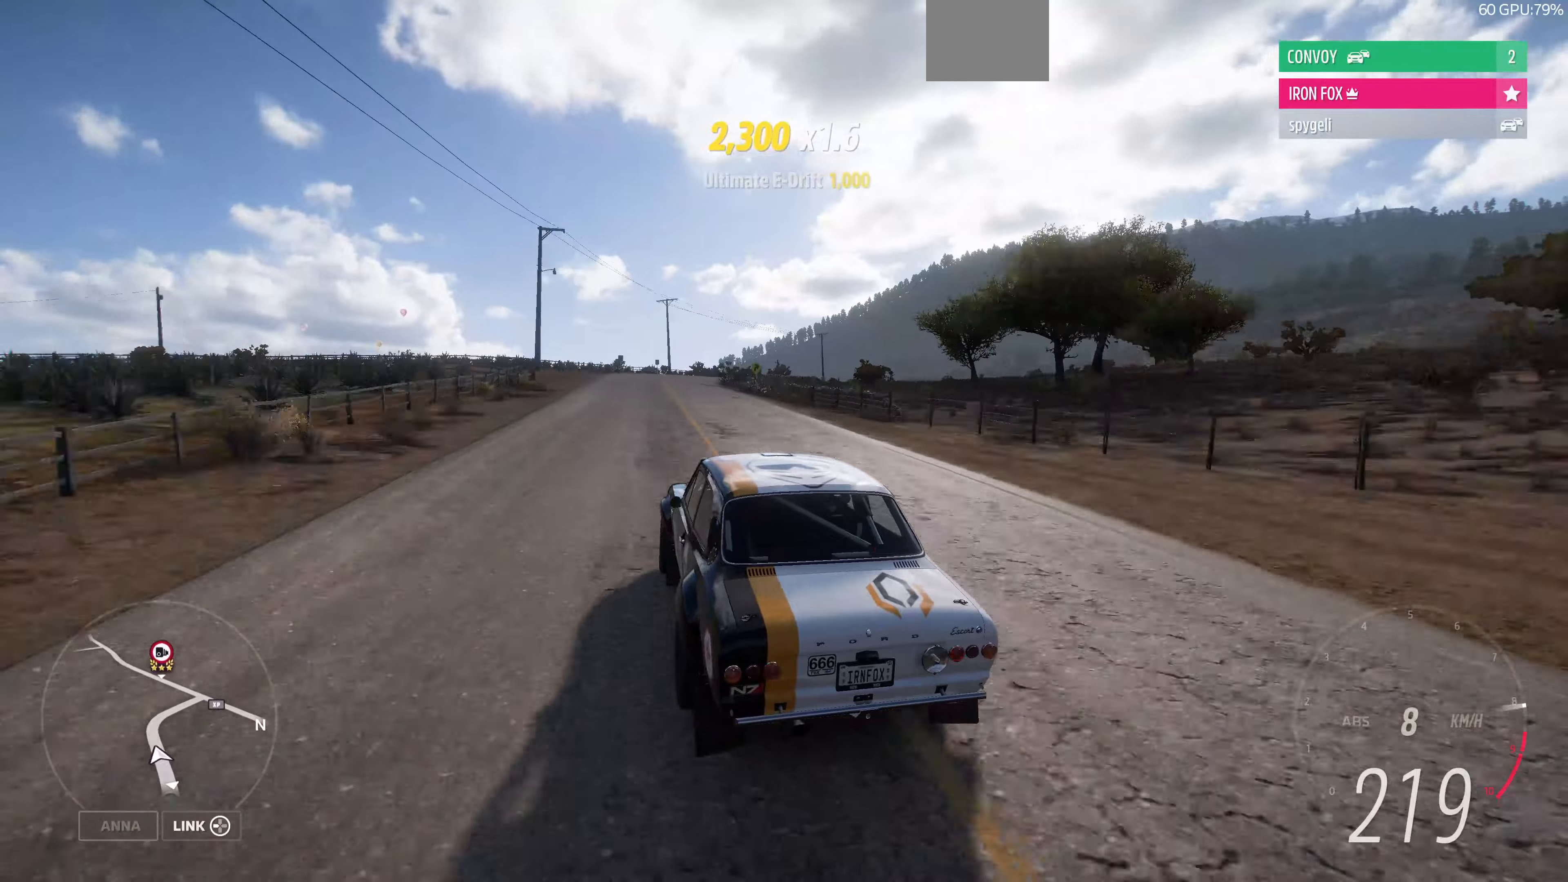
{"buttons": ["L2"], "left_stick": "up", "right_stick": "up", "events": [[66, "CROSS", "down"], [66, "L2", "down"], [166, "left_stick", "up"], [266, "CROSS", "up"], [266, "R2", "up"]]}
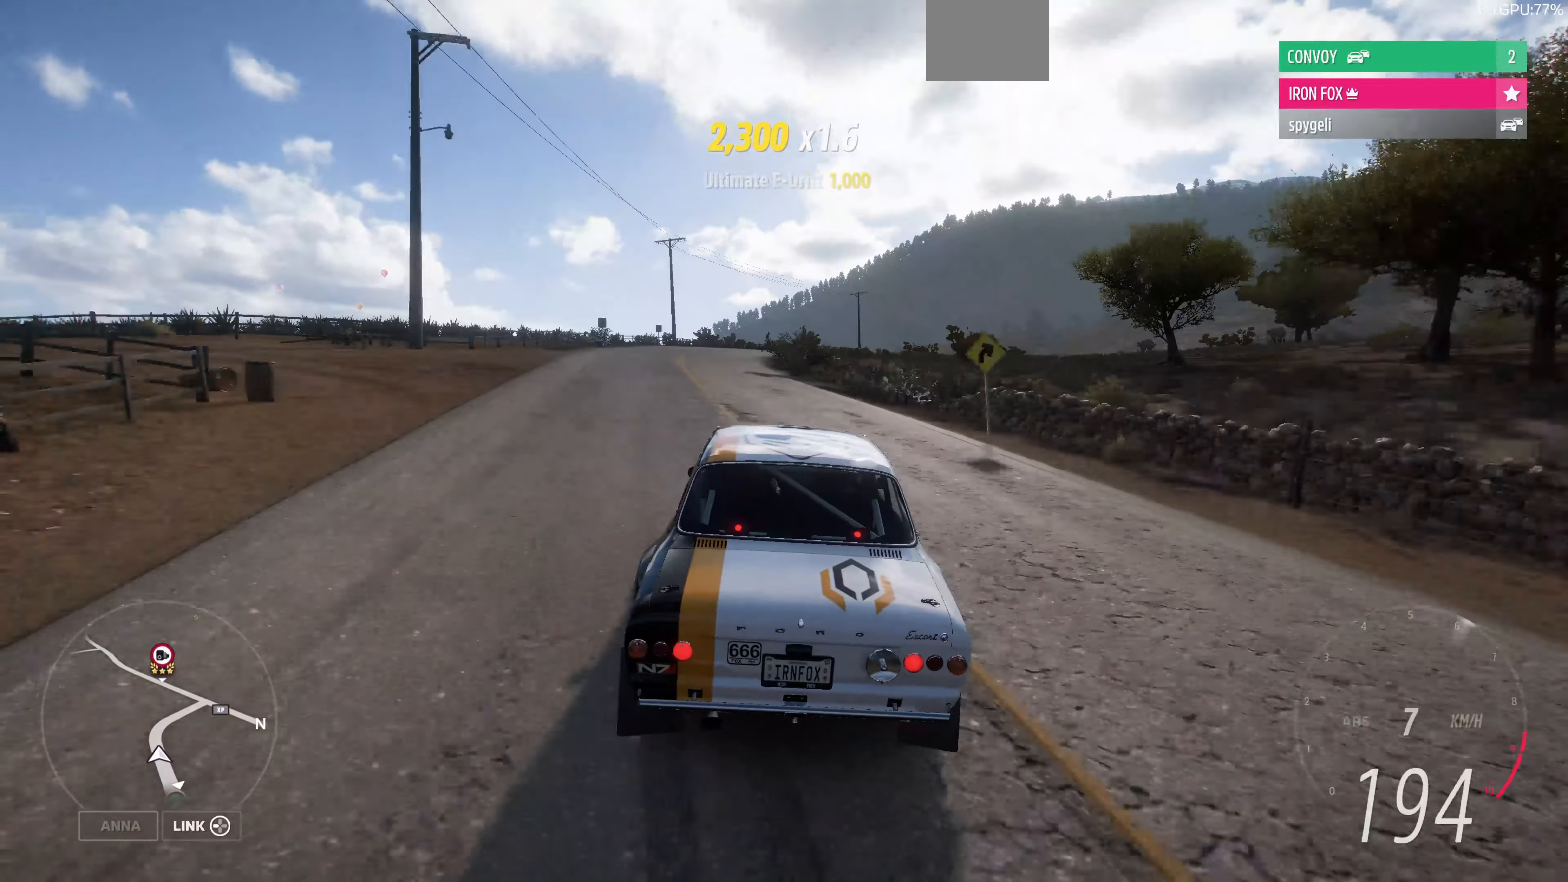
{"buttons": [], "left_stick": "up-right", "right_stick": "up", "events": [[400, "left_stick", "up-right"], [466, "L2", "up"]]}
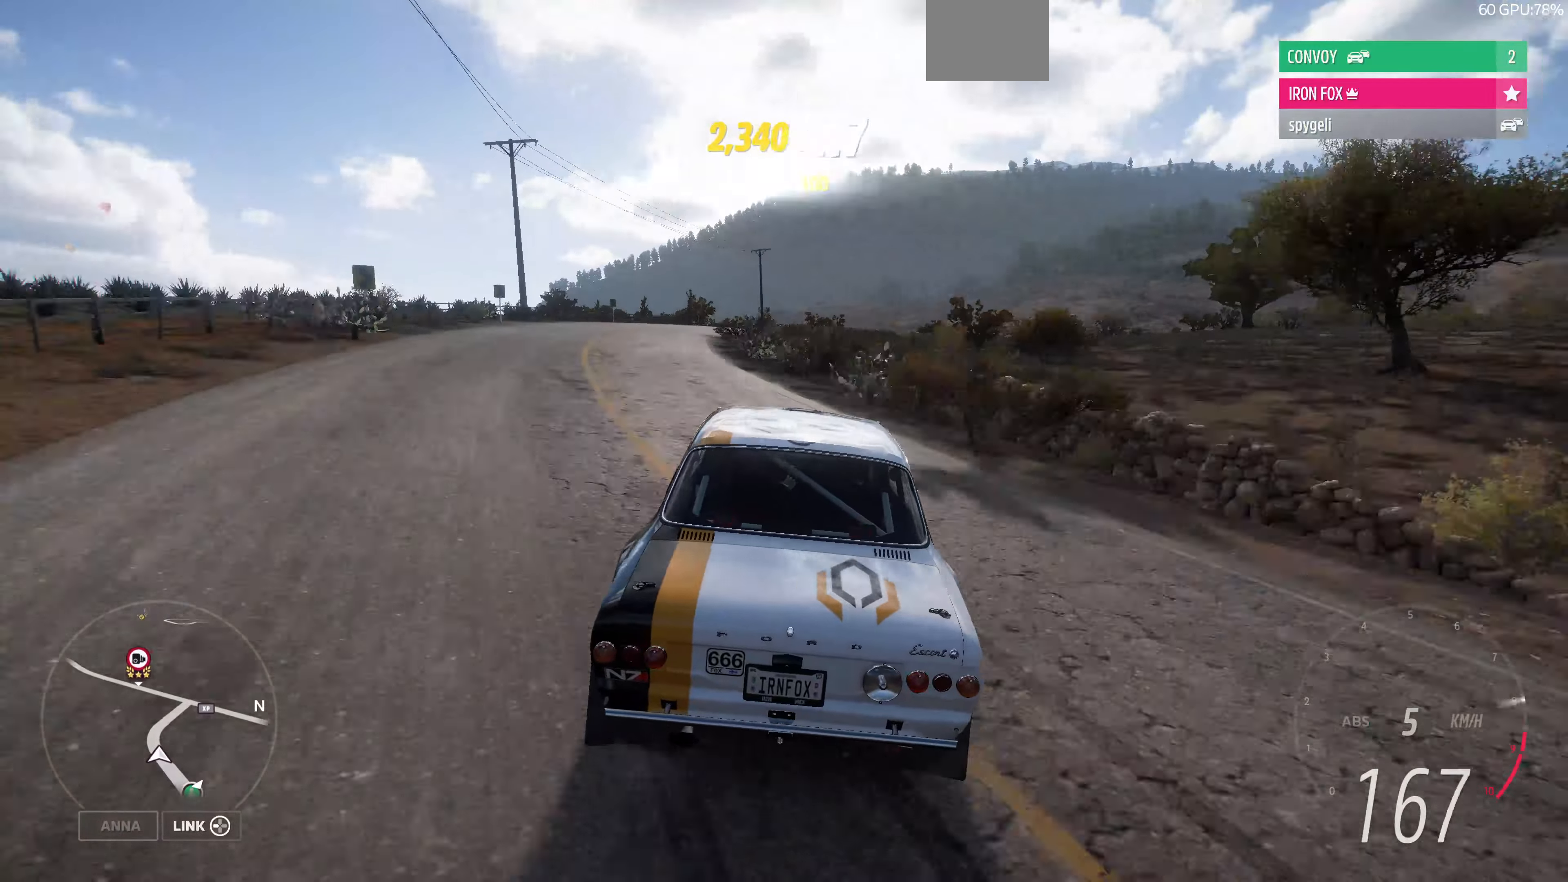
{"buttons": ["R2"], "left_stick": "center", "right_stick": "up", "events": [[33, "R2", "down"], [33, "left_stick", "center"]]}
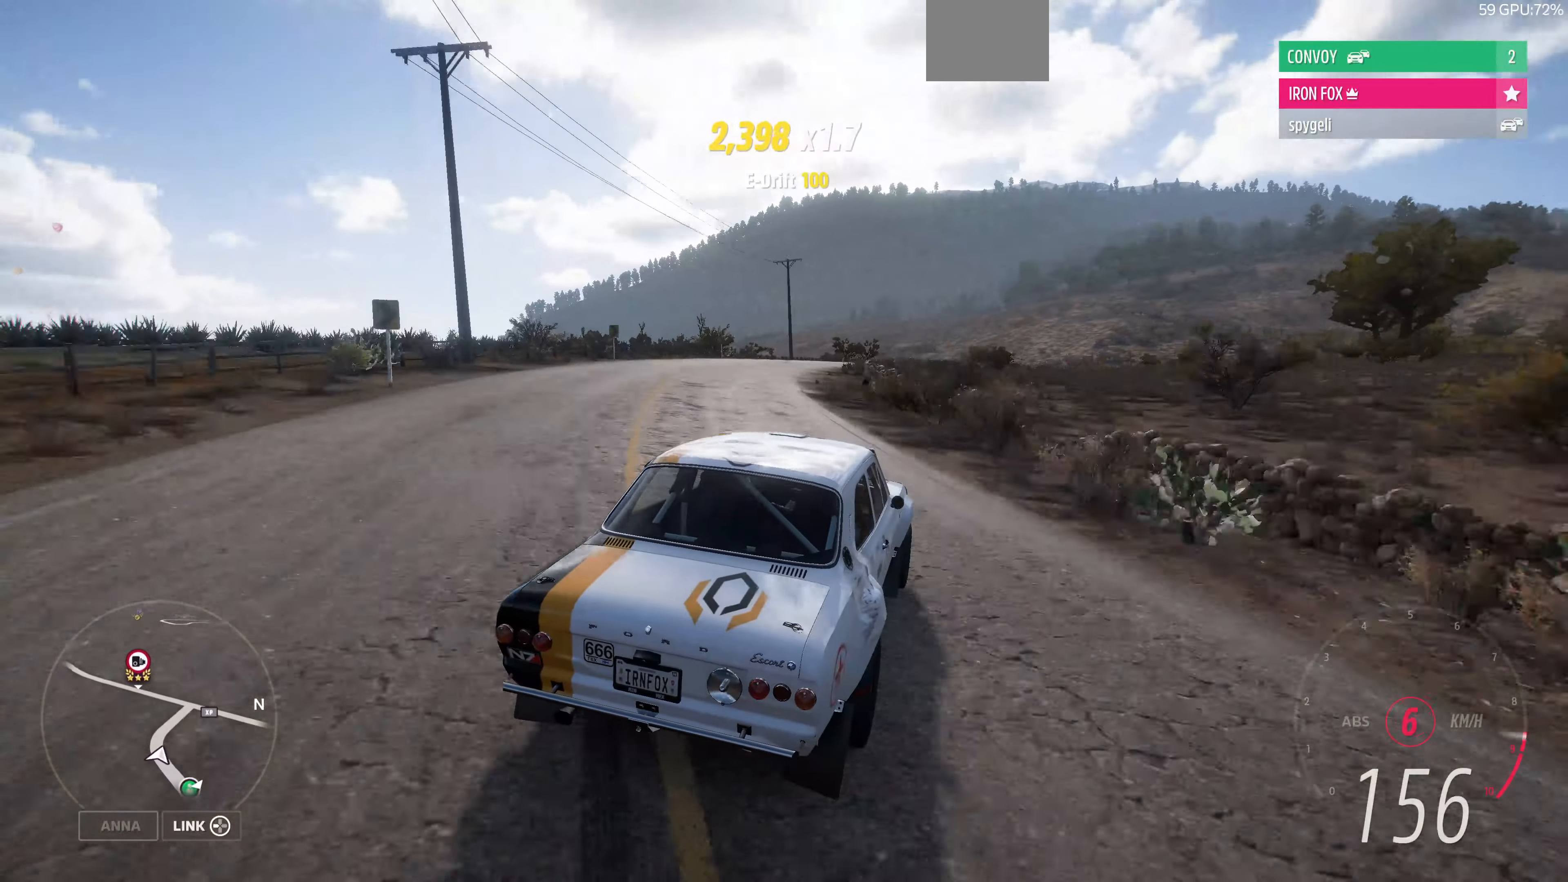
{"buttons": ["R2"], "left_stick": "center", "right_stick": "up", "events": []}
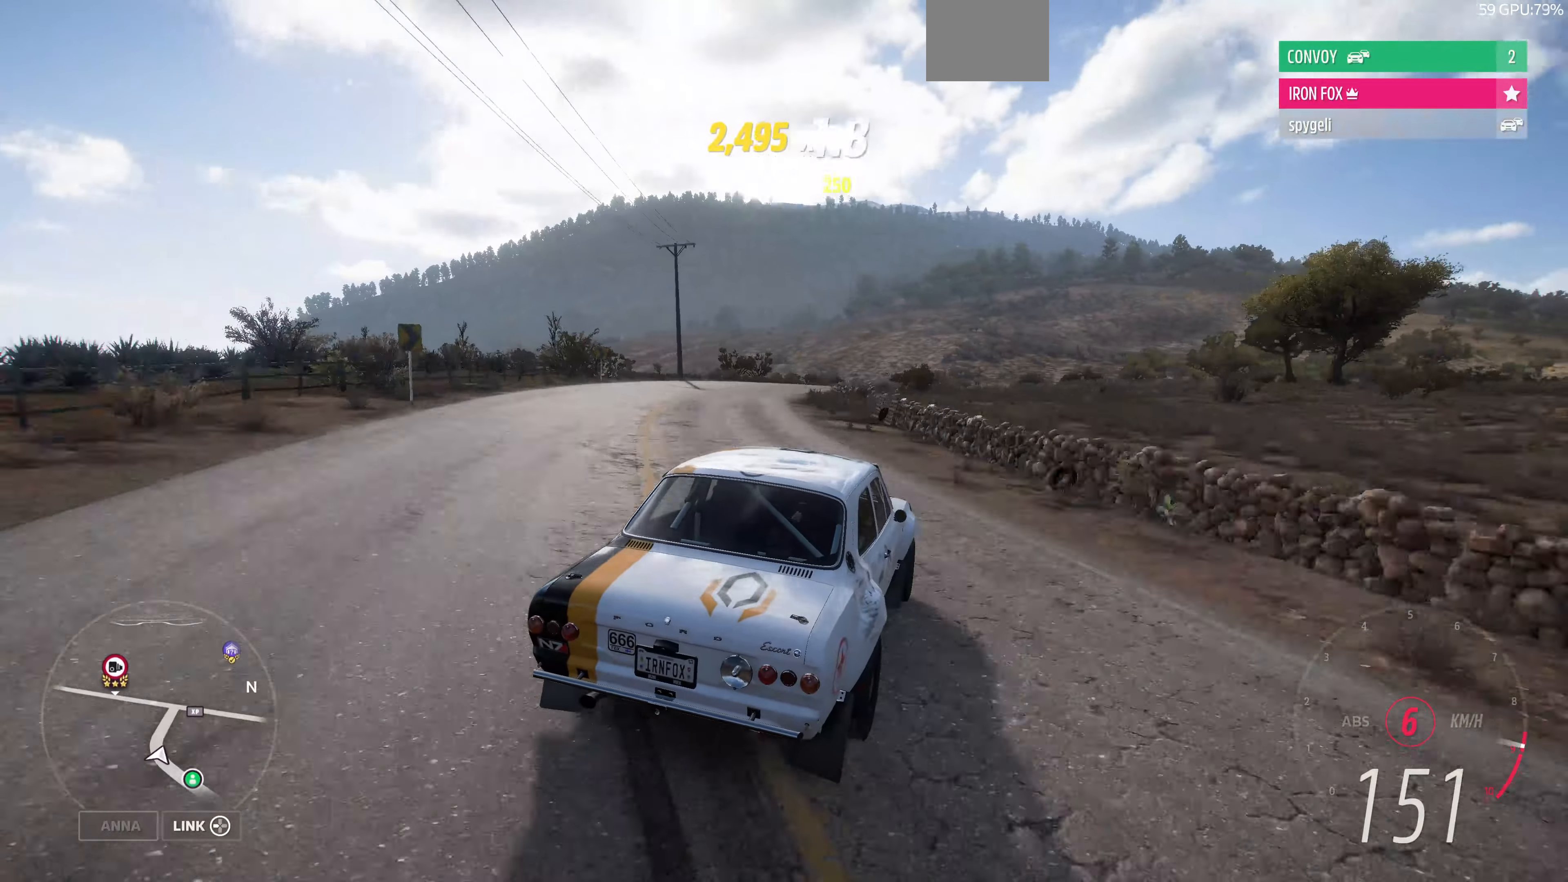
{"buttons": ["R2"], "left_stick": "center", "right_stick": "up", "events": []}
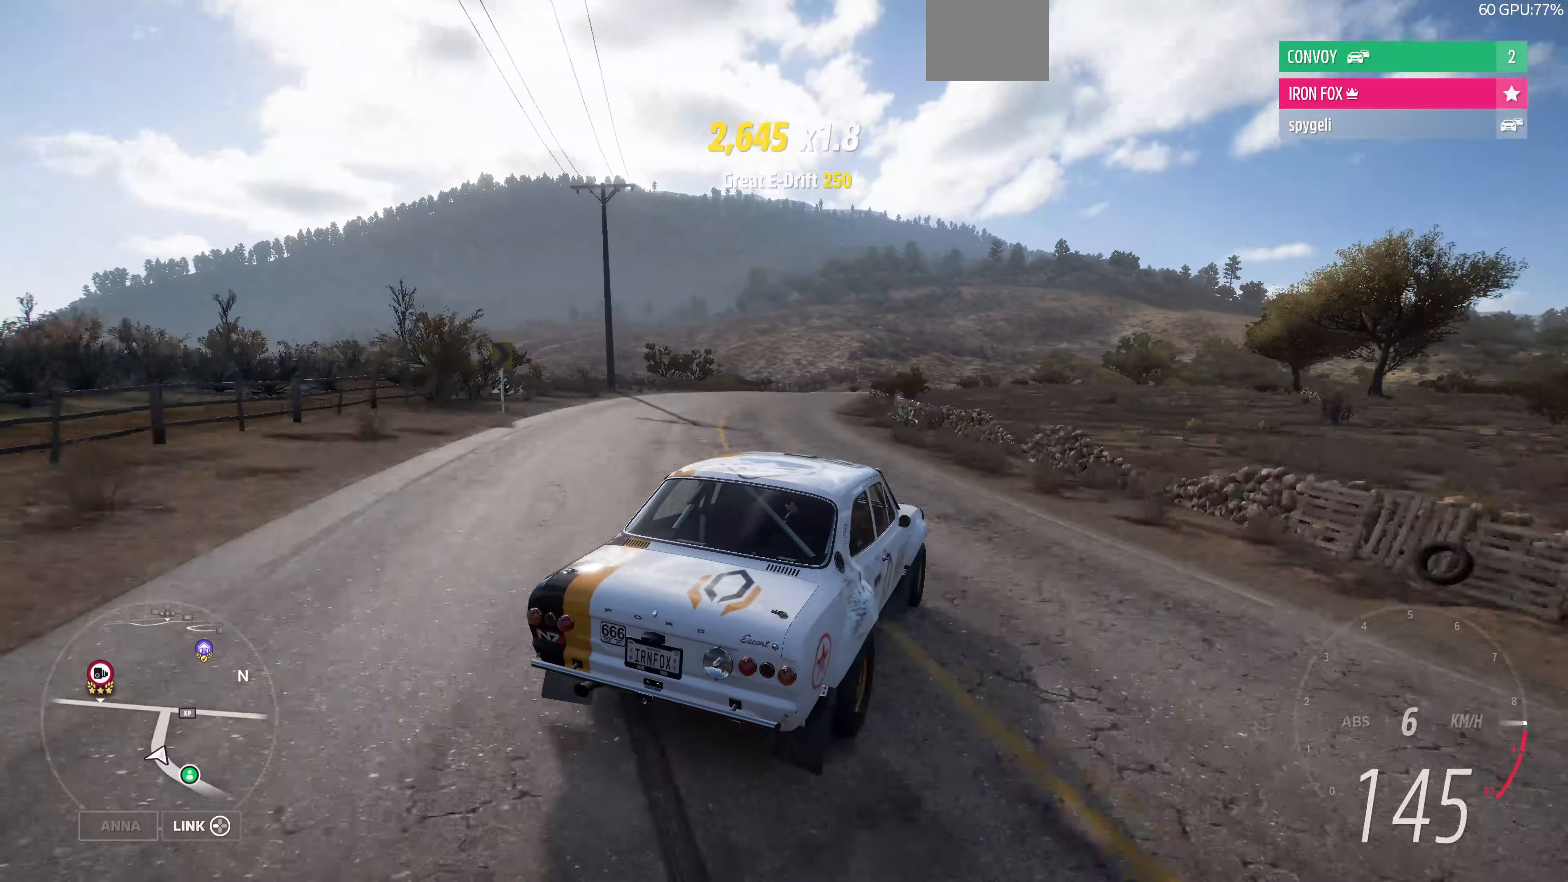
{"buttons": ["R2"], "left_stick": "center", "right_stick": "up-right", "events": [[300, "R2", "up"], [433, "right_stick", "up-right"], [500, "R2", "down"]]}
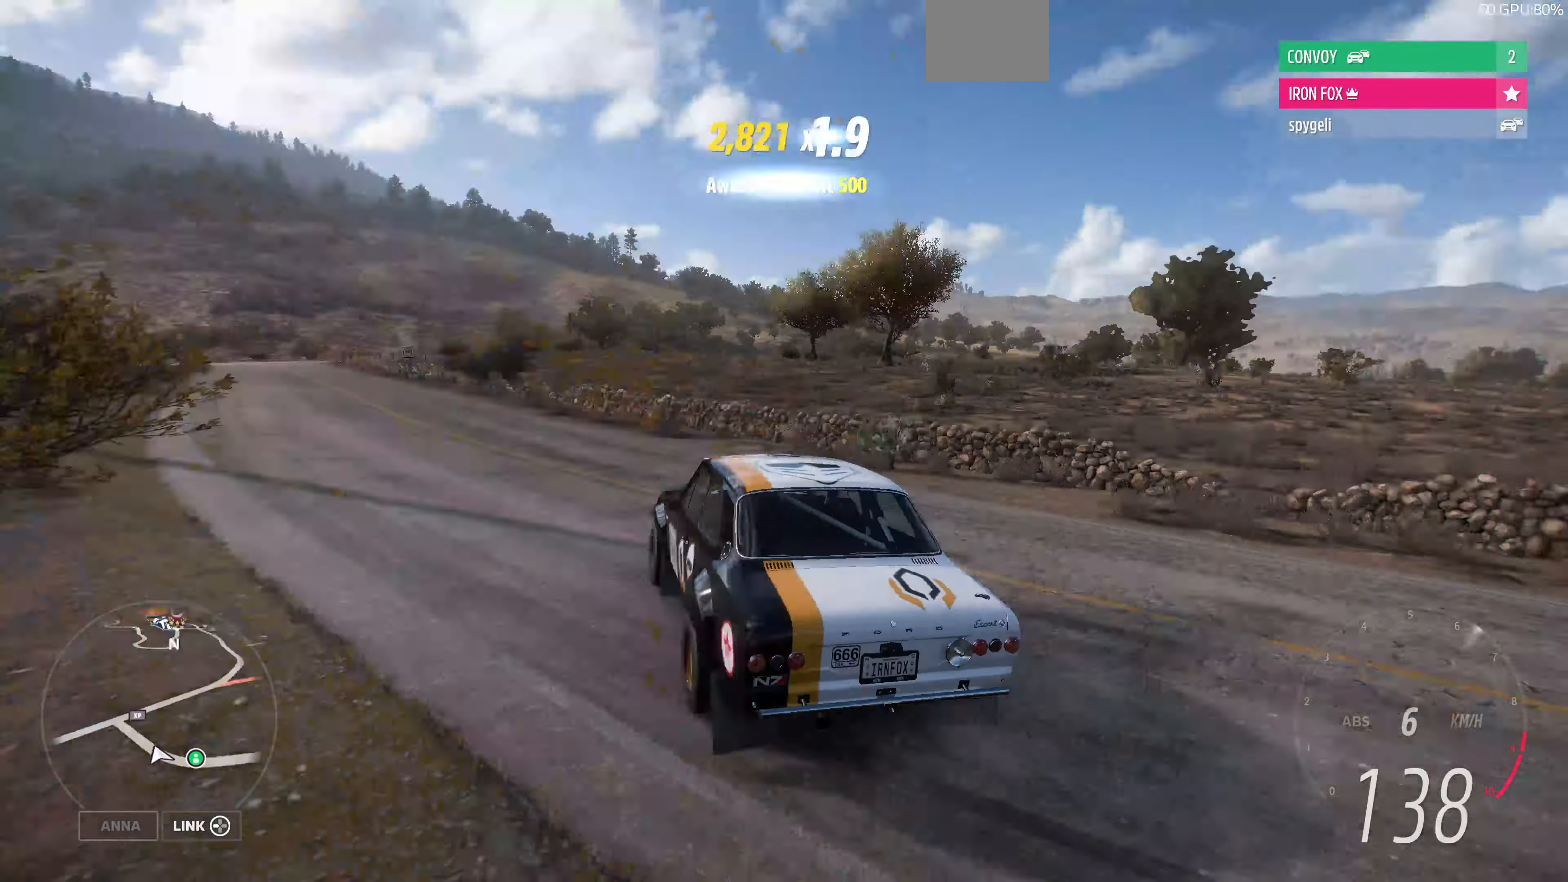
{"buttons": ["R2"], "left_stick": "center", "right_stick": "up-right", "events": []}
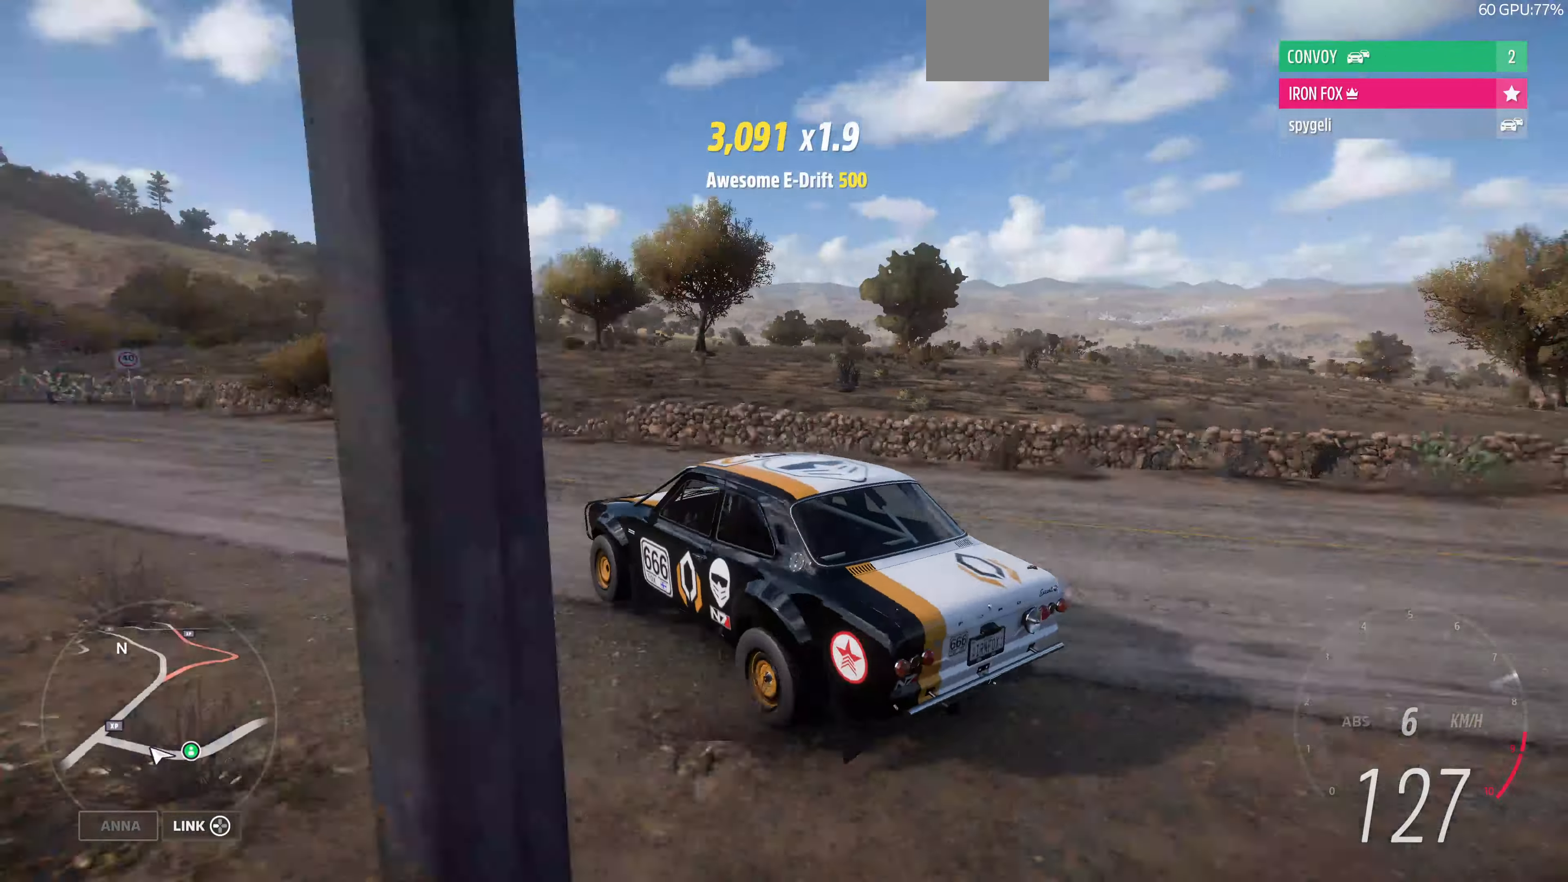
{"buttons": ["R2"], "left_stick": "up-left", "right_stick": "up", "events": [[33, "right_stick", "up"], [266, "left_stick", "up-left"]]}
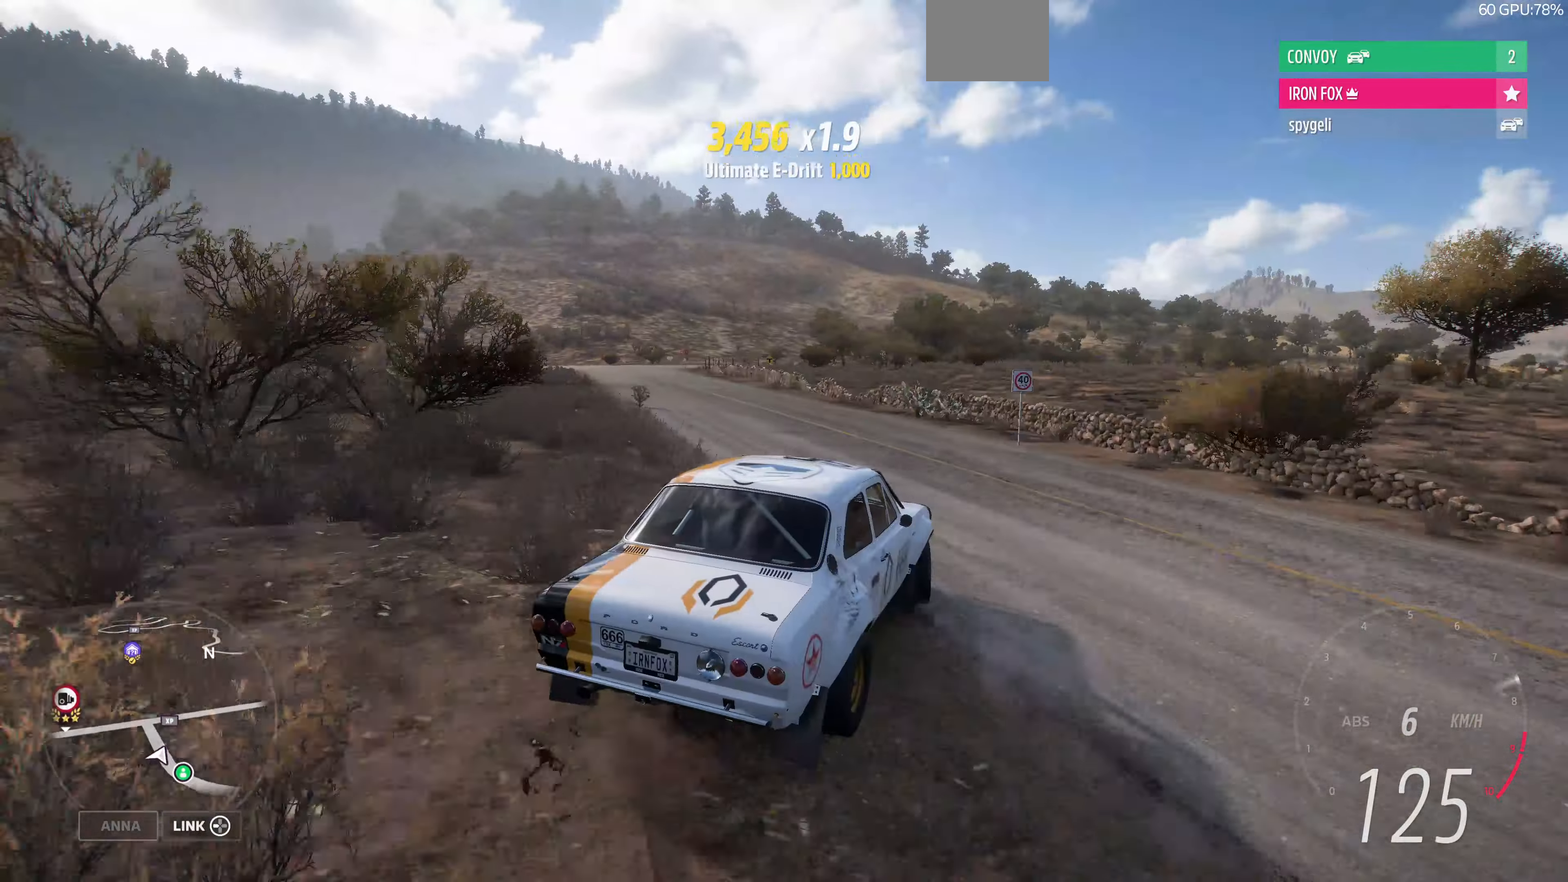
{"buttons": ["R2"], "left_stick": "up-left", "right_stick": "up", "events": [[266, "left_stick", "up"], [433, "left_stick", "up-left"]]}
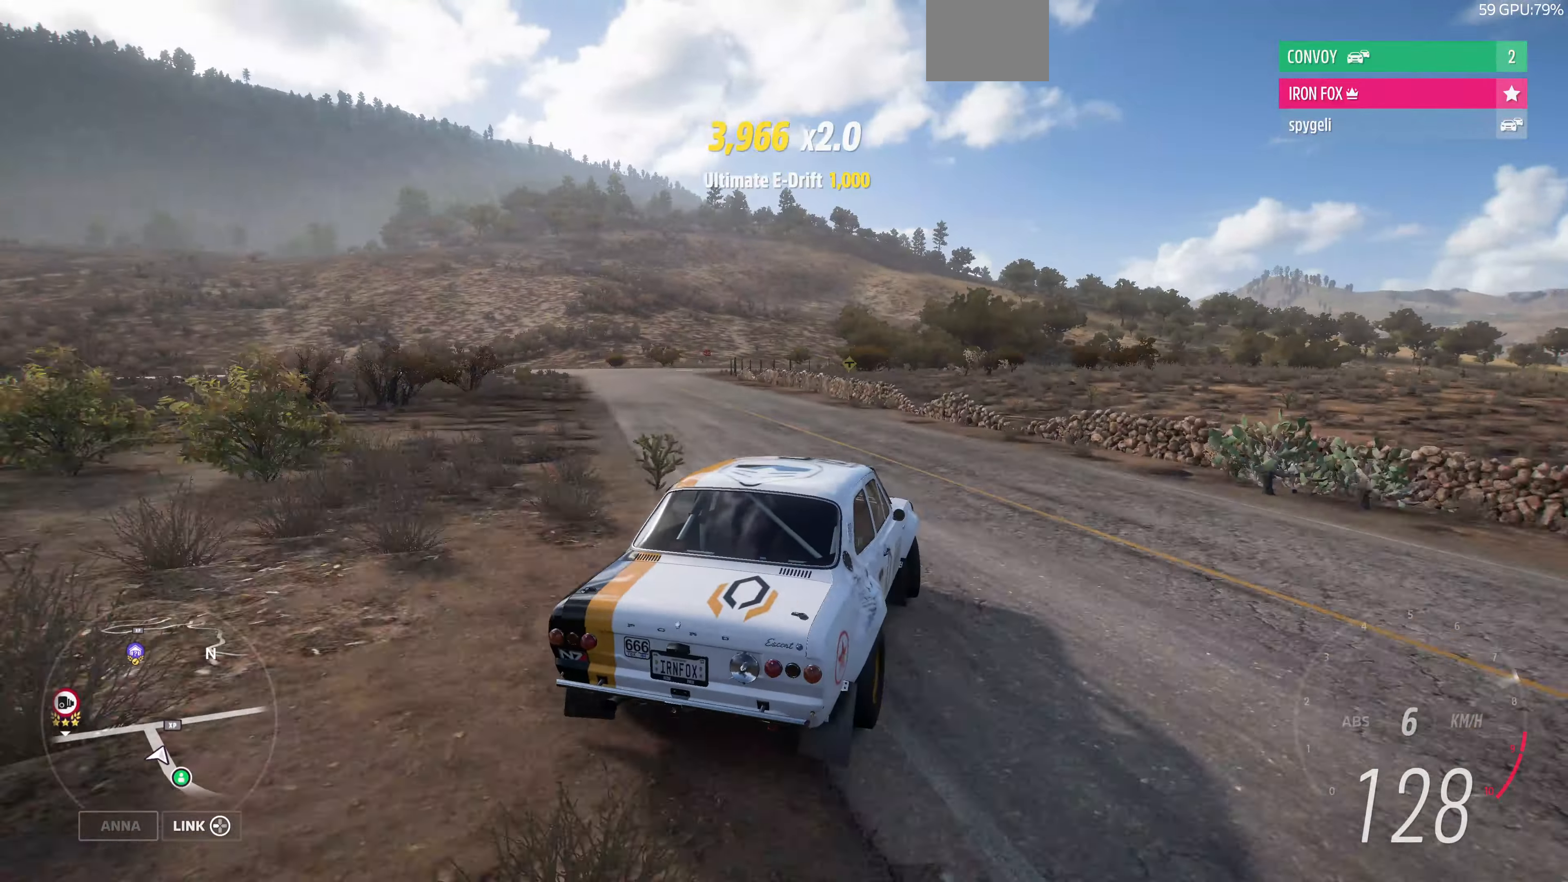
{"buttons": ["R2"], "left_stick": "up", "right_stick": "up", "events": [[200, "left_stick", "up"]]}
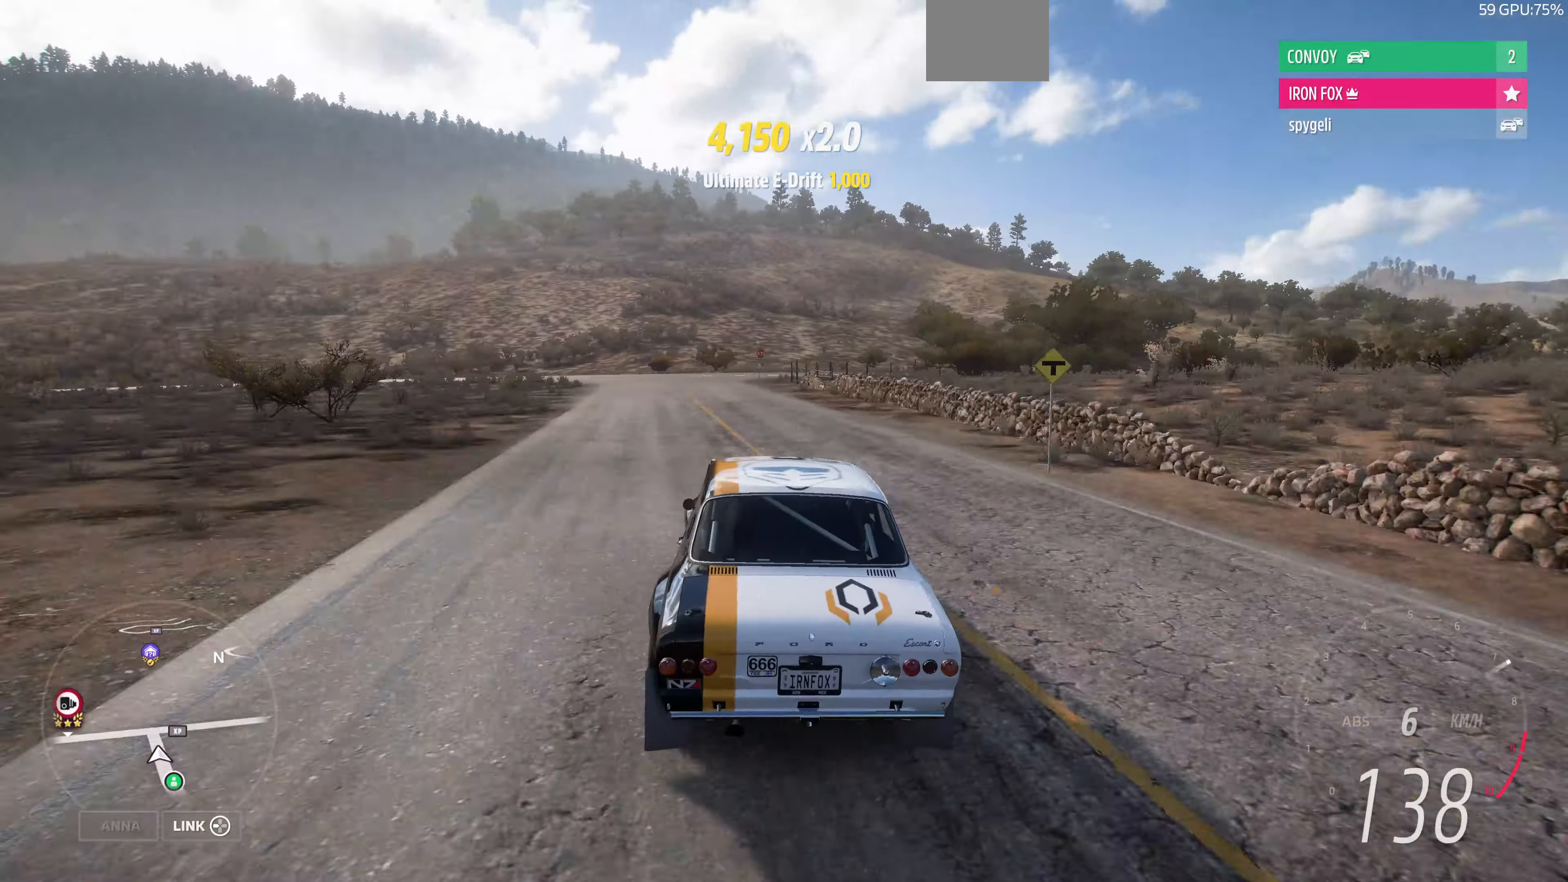
{"buttons": ["R2"], "left_stick": "up", "right_stick": "up", "events": []}
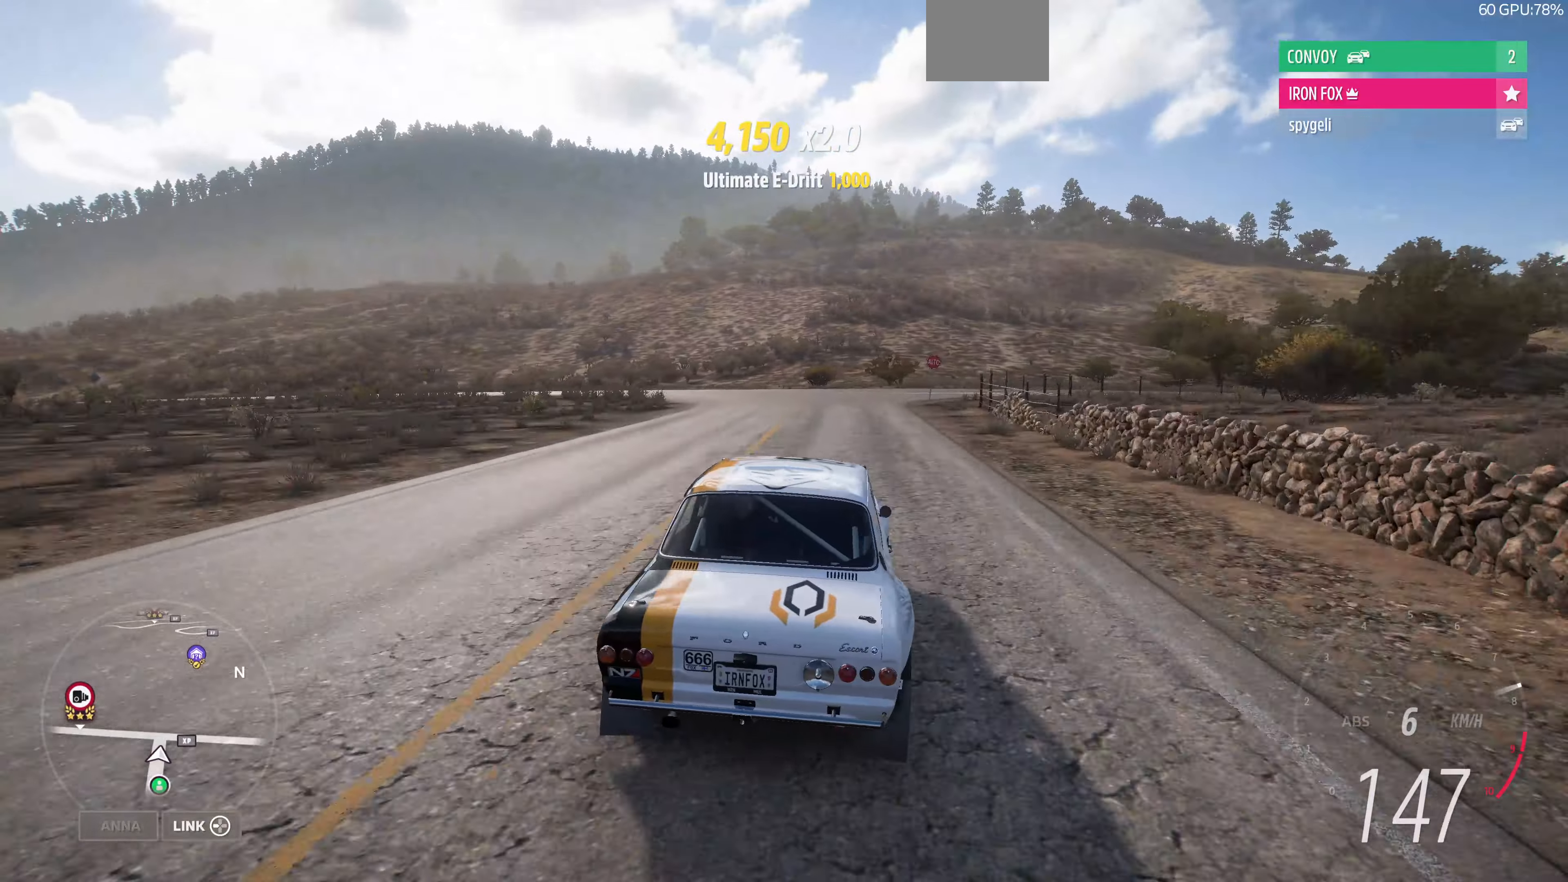
{"buttons": ["R2"], "left_stick": "up-left", "right_stick": "up", "events": [[467, "left_stick", "up-left"]]}
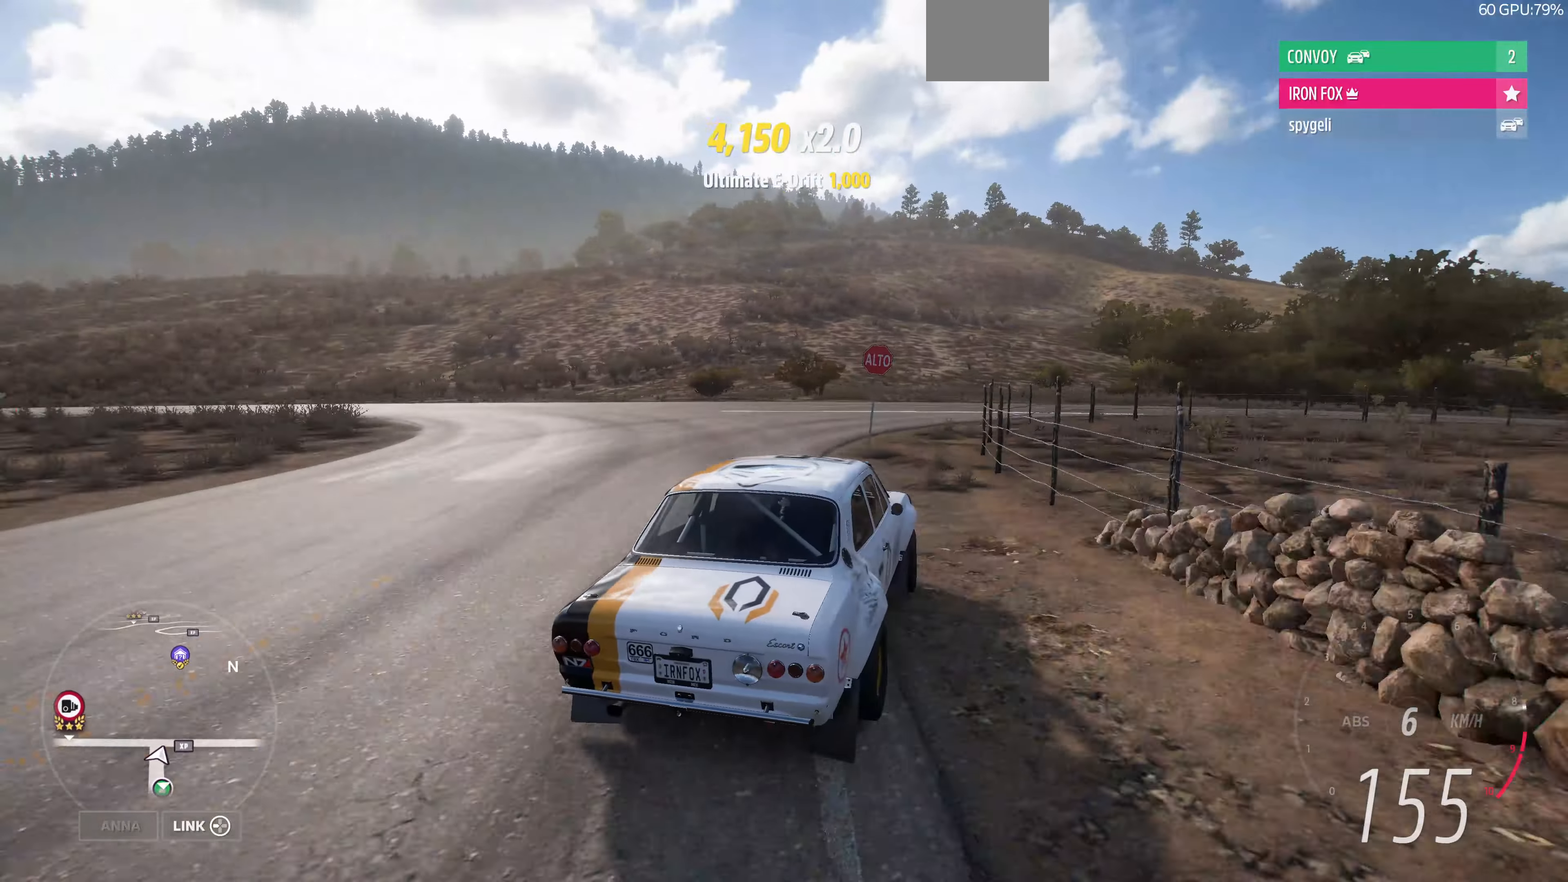
{"buttons": [], "left_stick": "up", "right_stick": "center", "events": [[134, "right_stick", "center"], [200, "left_stick", "up"], [434, "R2", "up"]]}
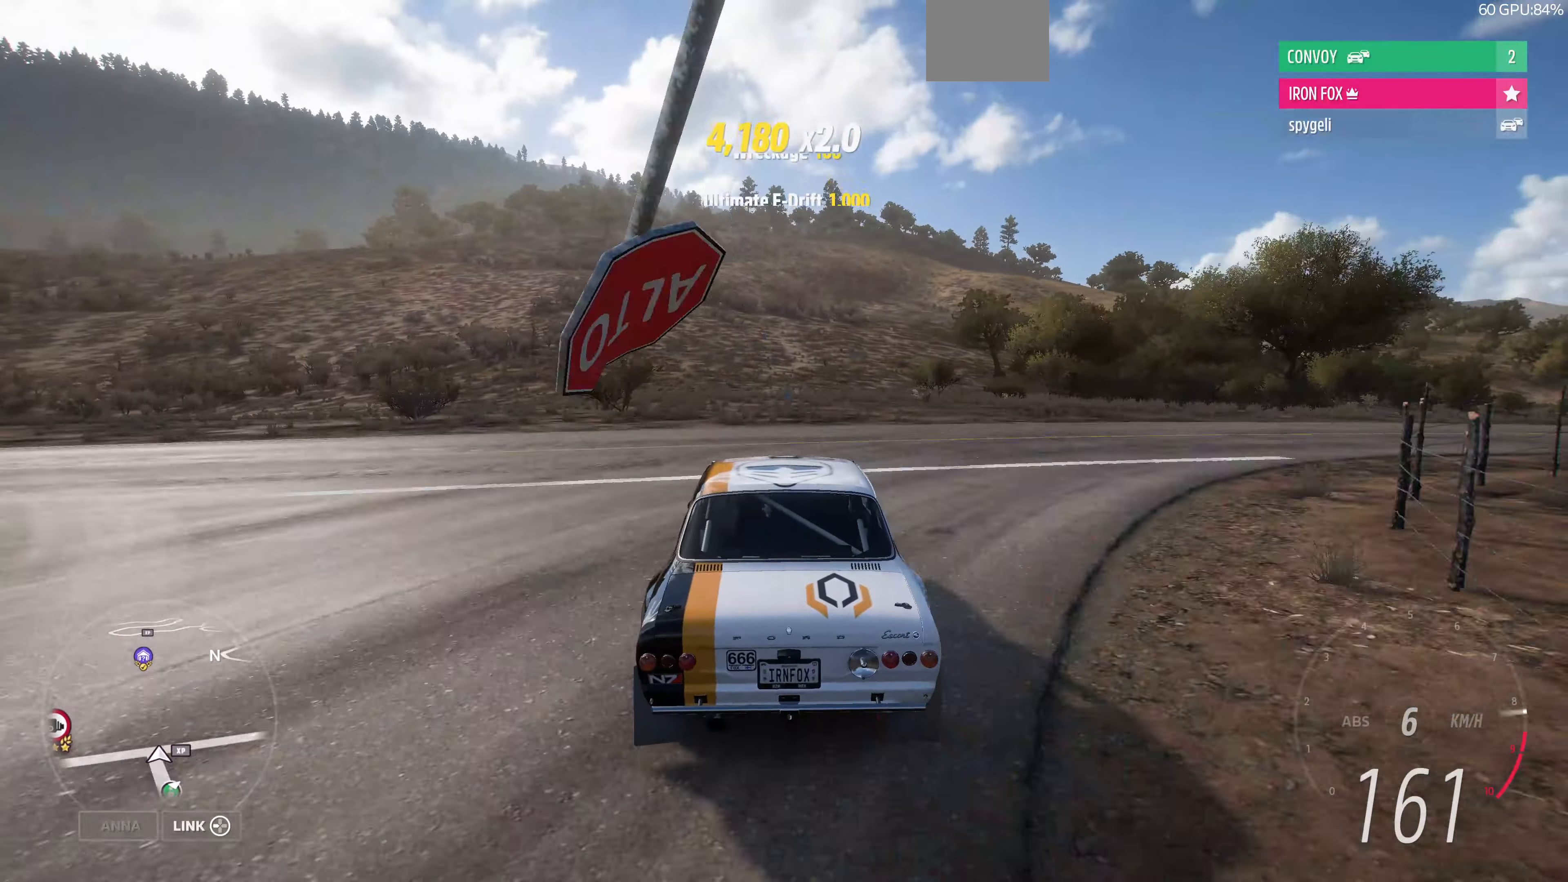
{"buttons": [], "left_stick": "up", "right_stick": "center", "events": []}
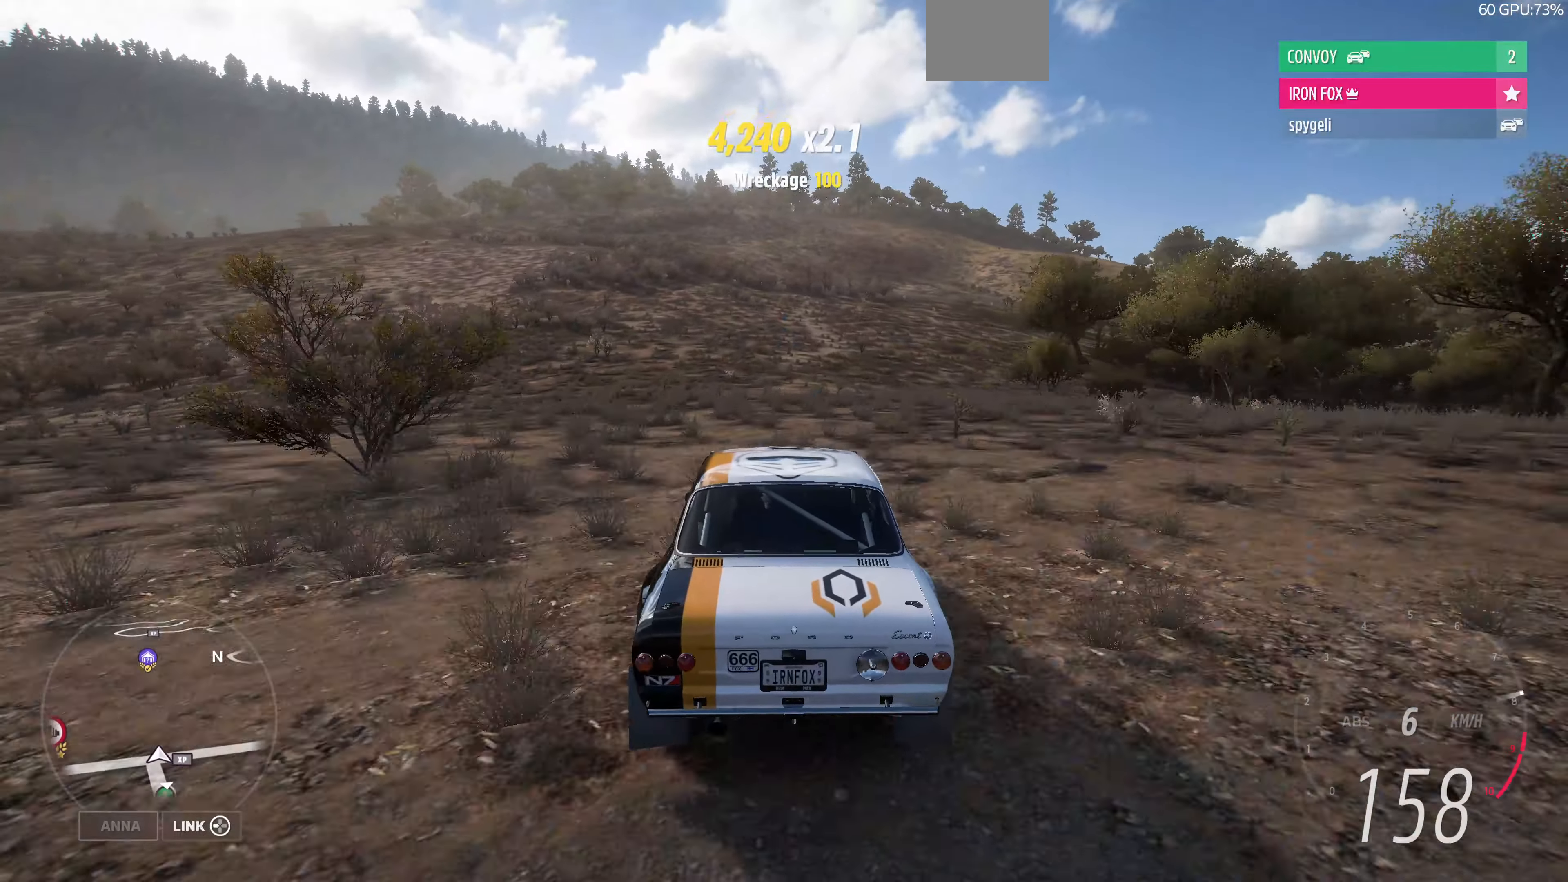
{"buttons": ["R2"], "left_stick": "center", "right_stick": "center", "events": [[267, "R2", "down"], [500, "left_stick", "center"]]}
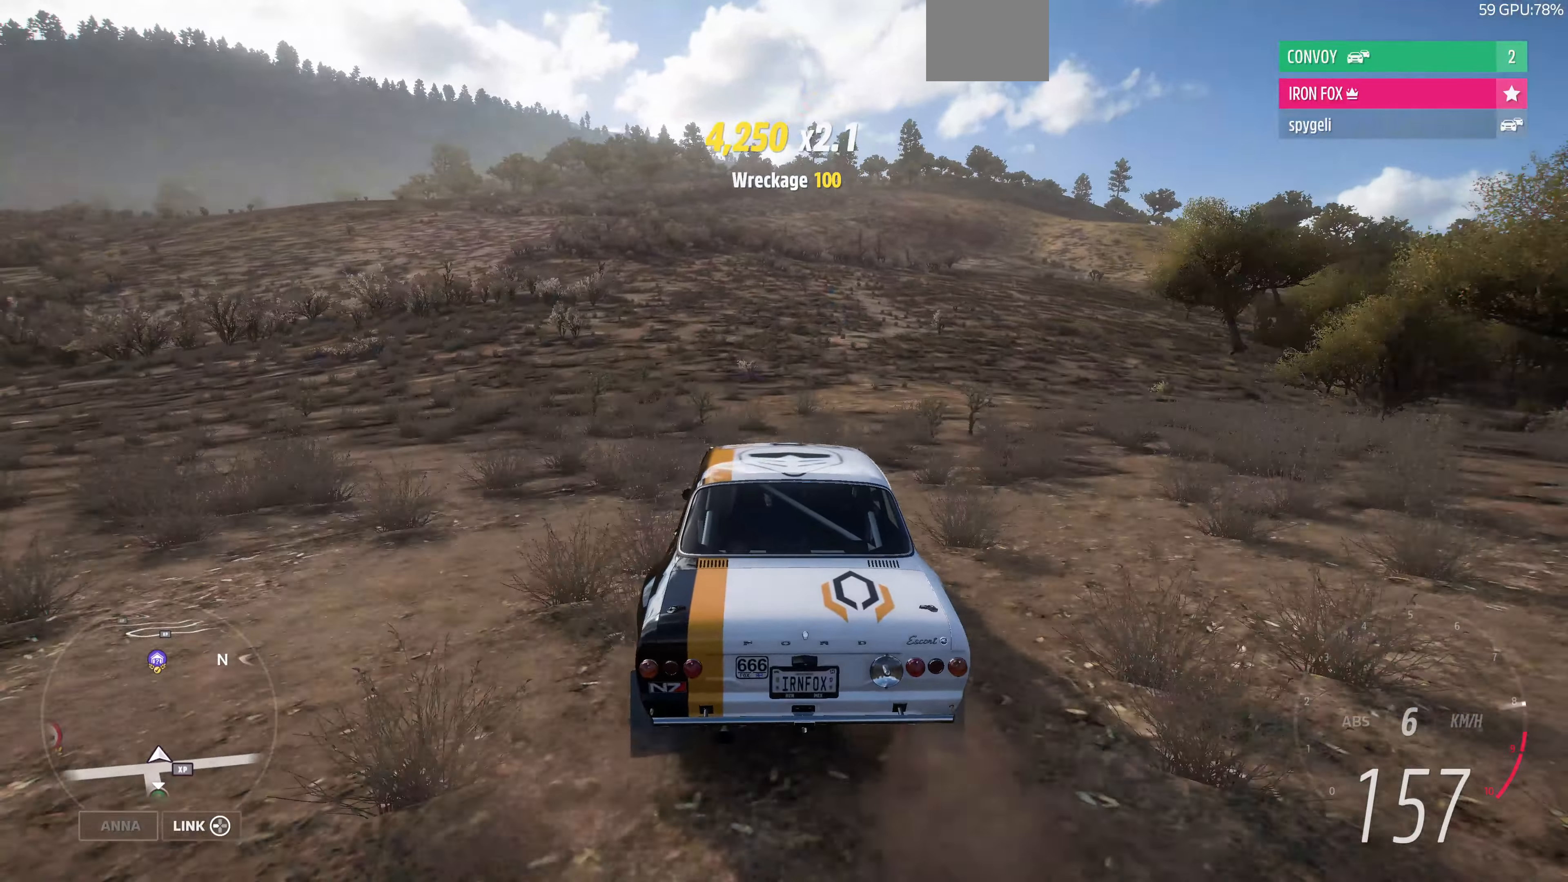
{"buttons": ["R2"], "left_stick": "center", "right_stick": "center", "events": [[334, "left_stick", "left"], [434, "left_stick", "center"]]}
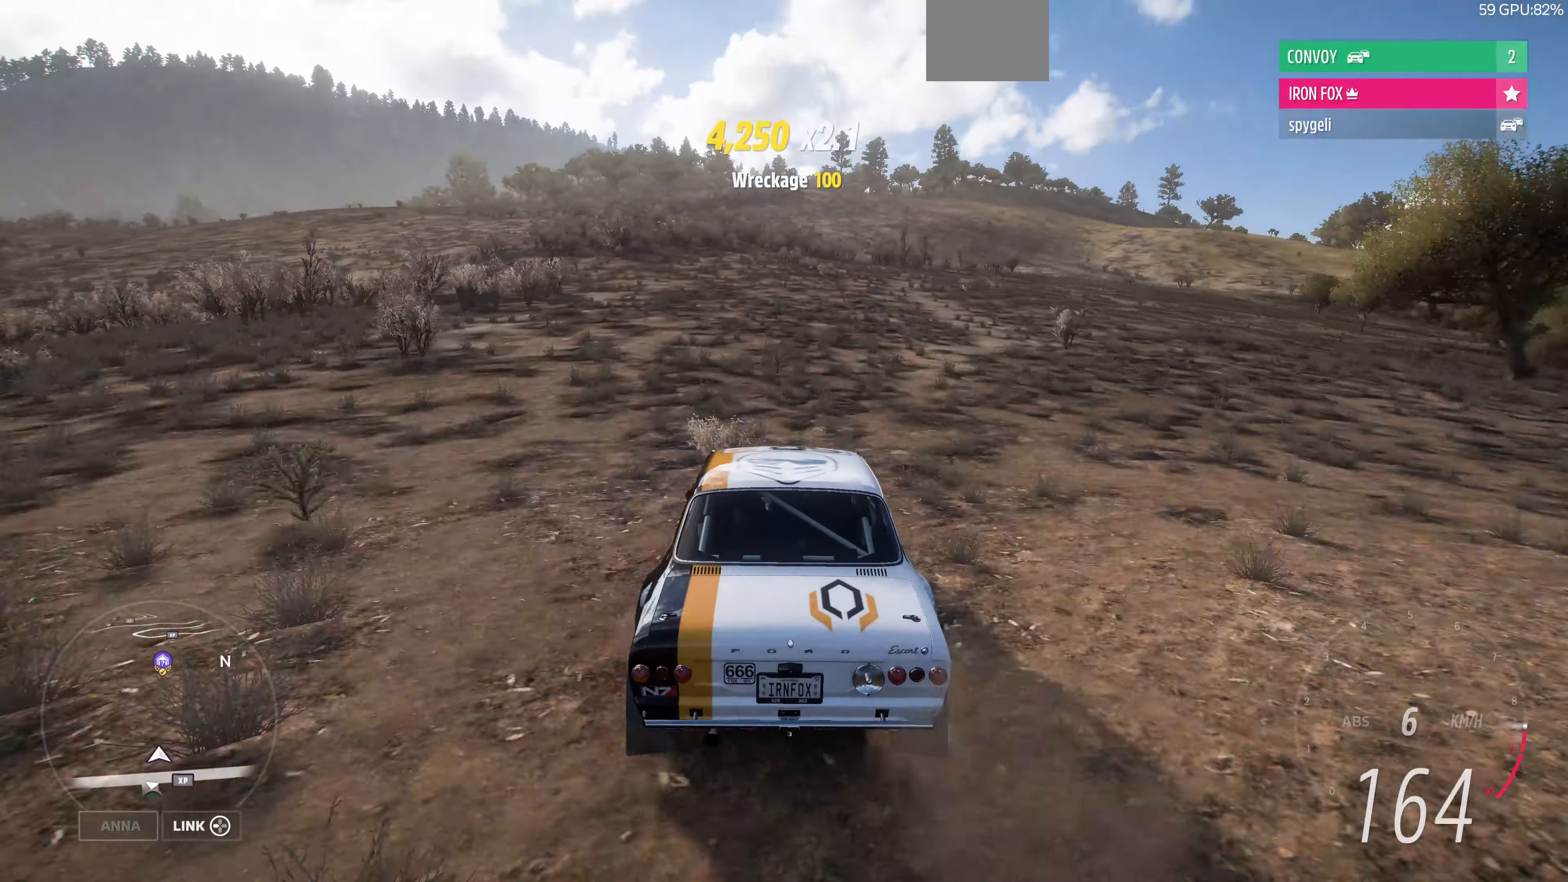
{"buttons": ["R2"], "left_stick": "center", "right_stick": "center", "events": []}
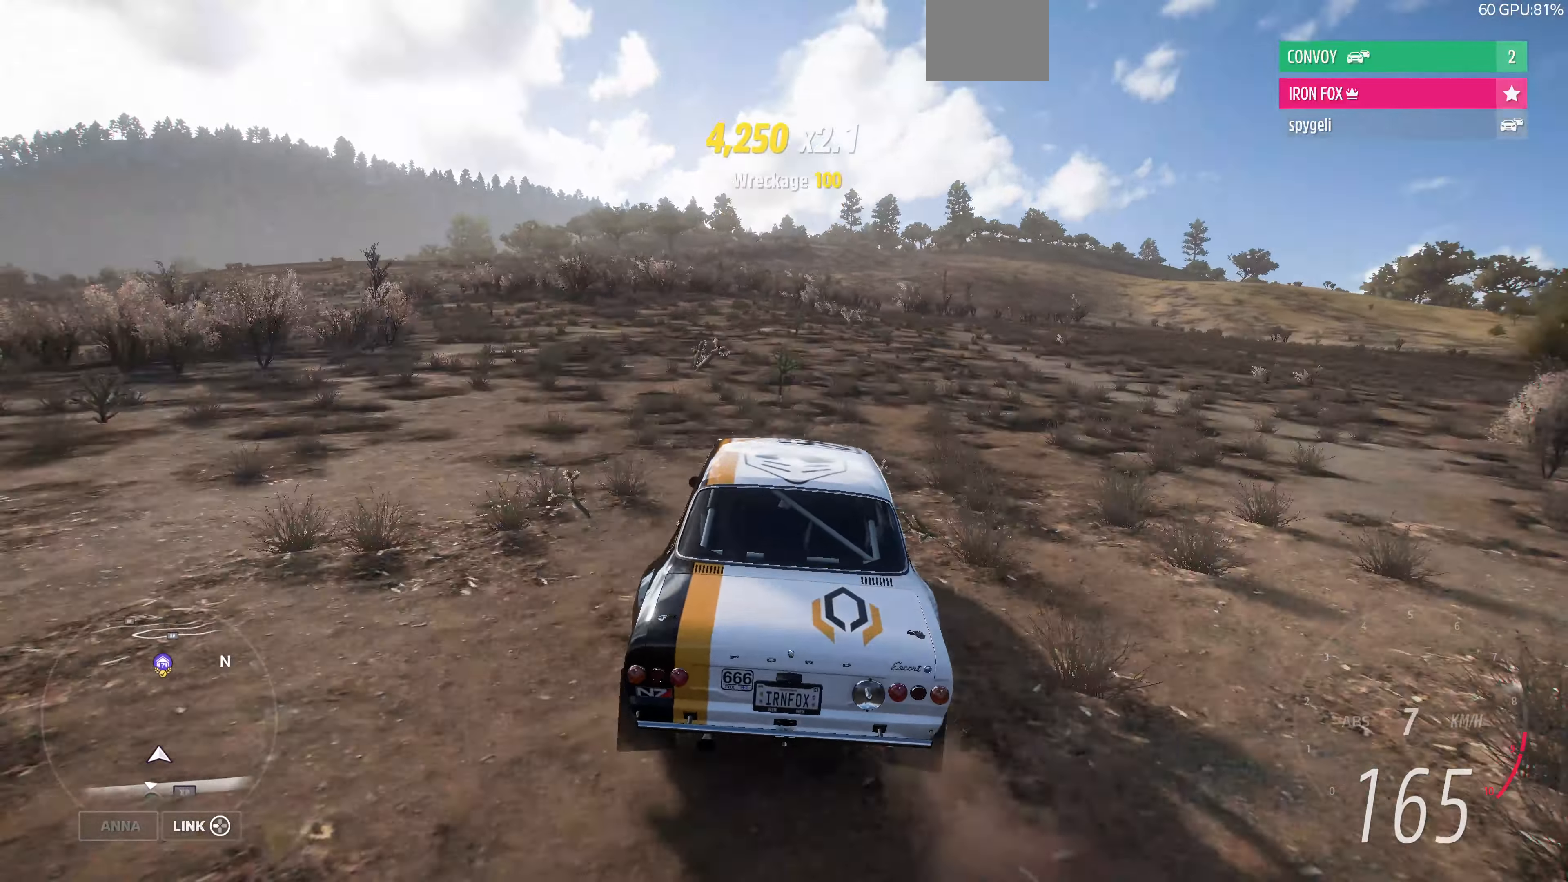
{"buttons": ["R2"], "left_stick": "center", "right_stick": "center", "events": []}
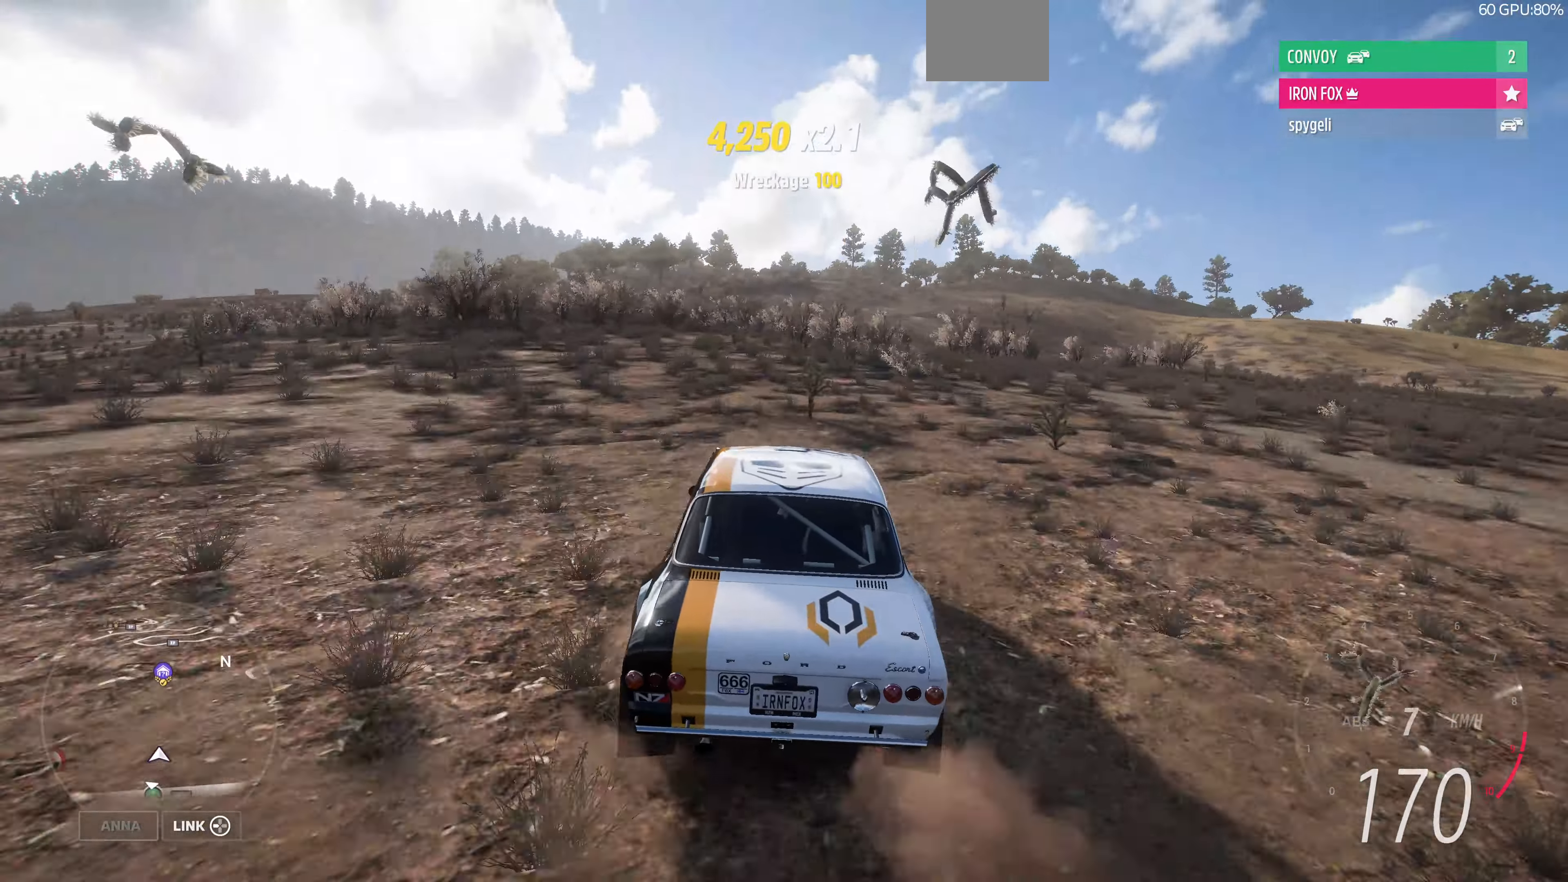
{"buttons": ["R2"], "left_stick": "center", "right_stick": "right", "events": [[34, "right_stick", "up"], [234, "right_stick", "up-right"], [467, "right_stick", "right"]]}
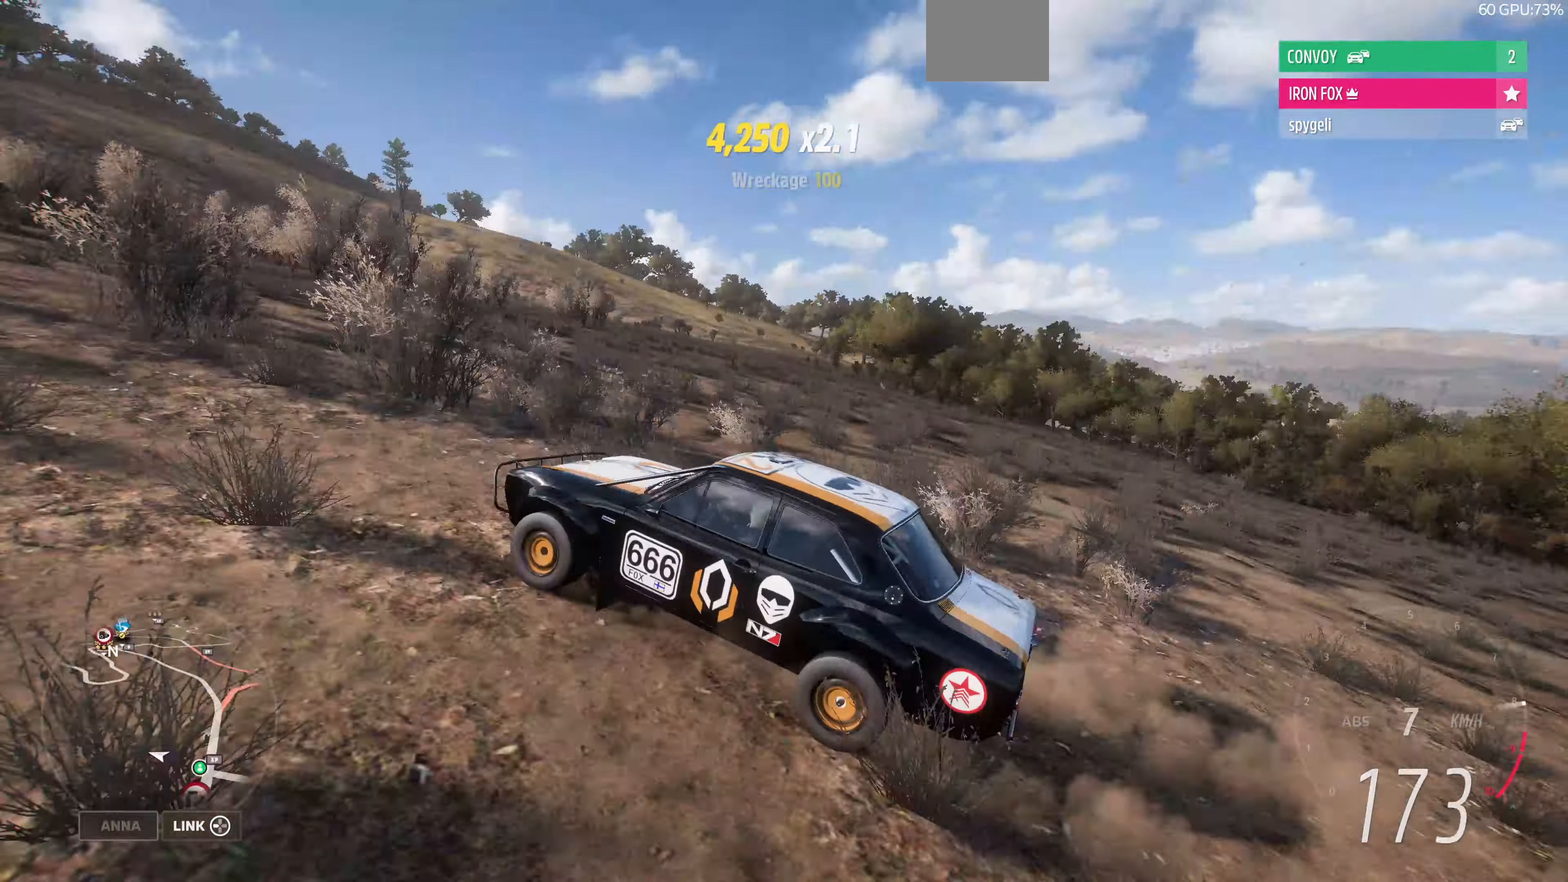
{"buttons": ["R2"], "left_stick": "center", "right_stick": "right", "events": []}
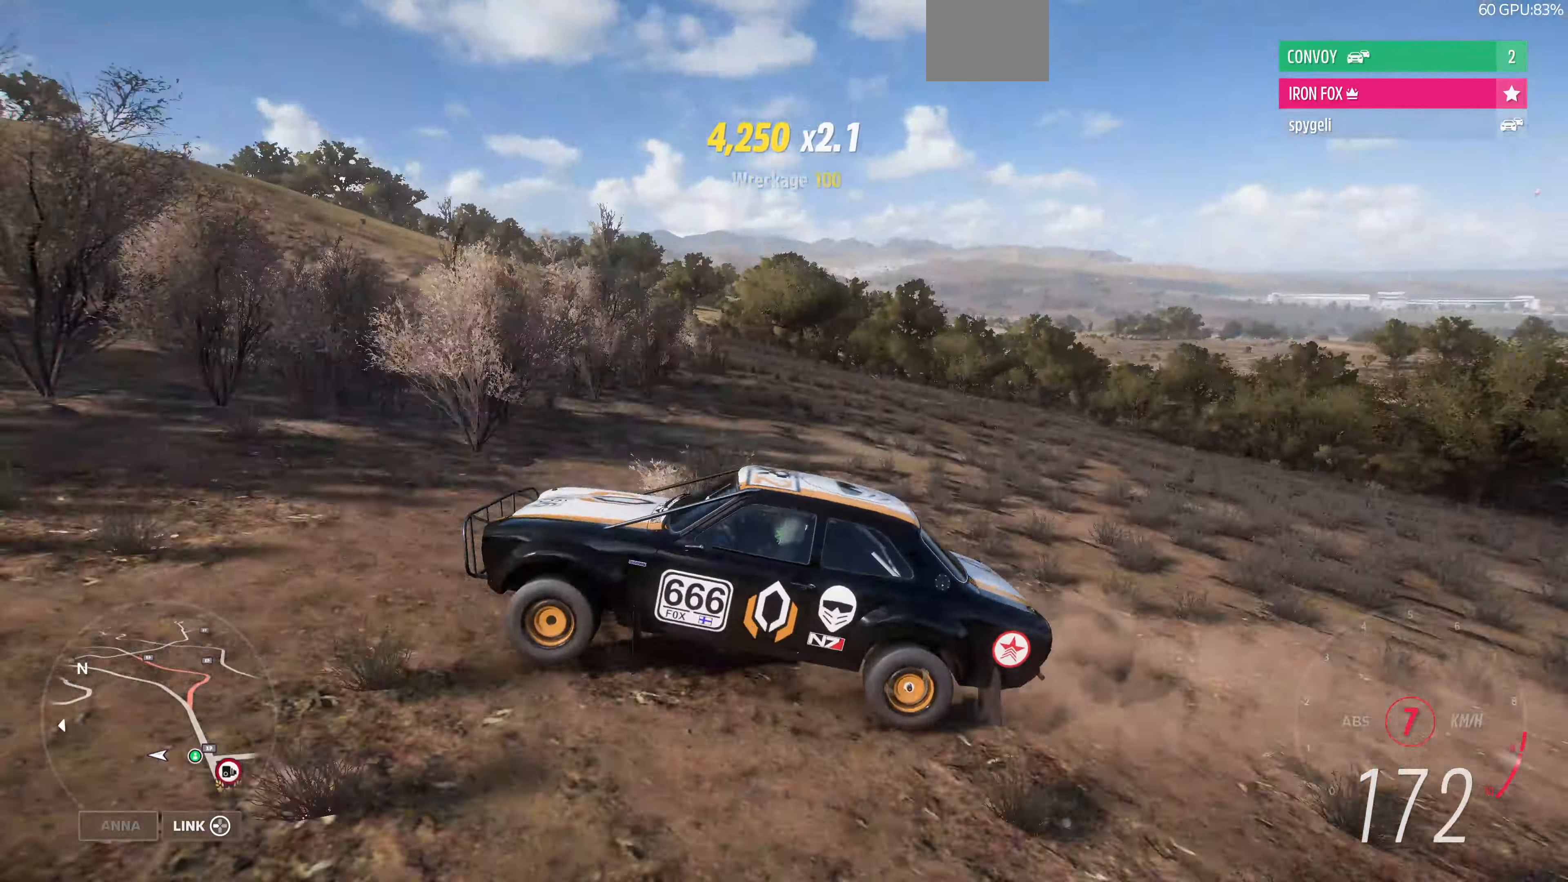
{"buttons": ["R2"], "left_stick": "center", "right_stick": "center", "events": [[67, "right_stick", "down-right"], [300, "left_stick", "left"], [367, "right_stick", "center"], [467, "left_stick", "center"]]}
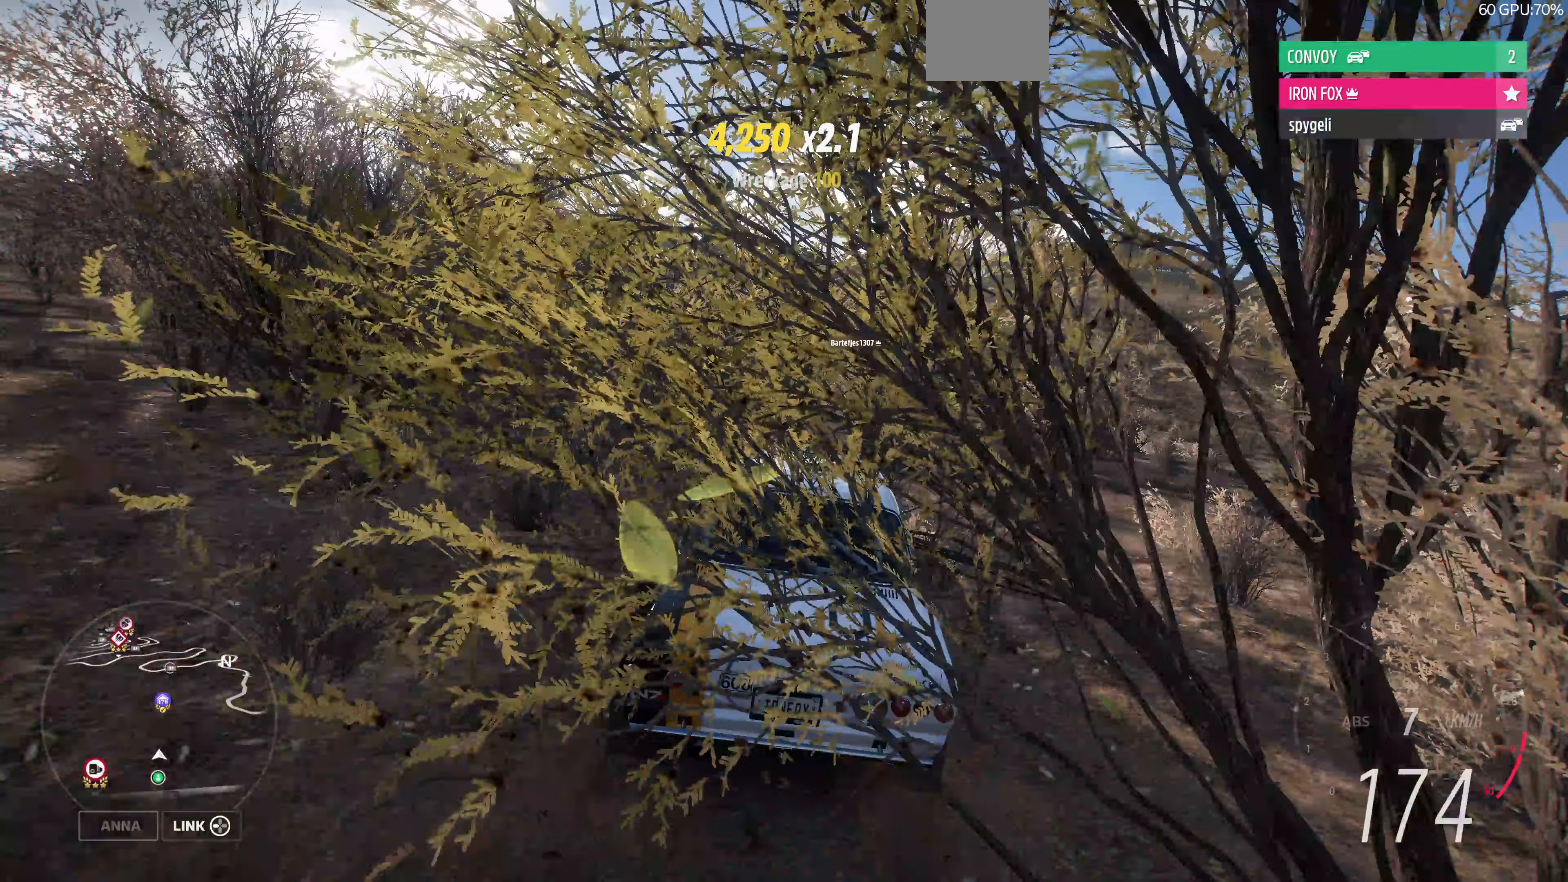
{"buttons": ["R2"], "left_stick": "center", "right_stick": "center", "events": []}